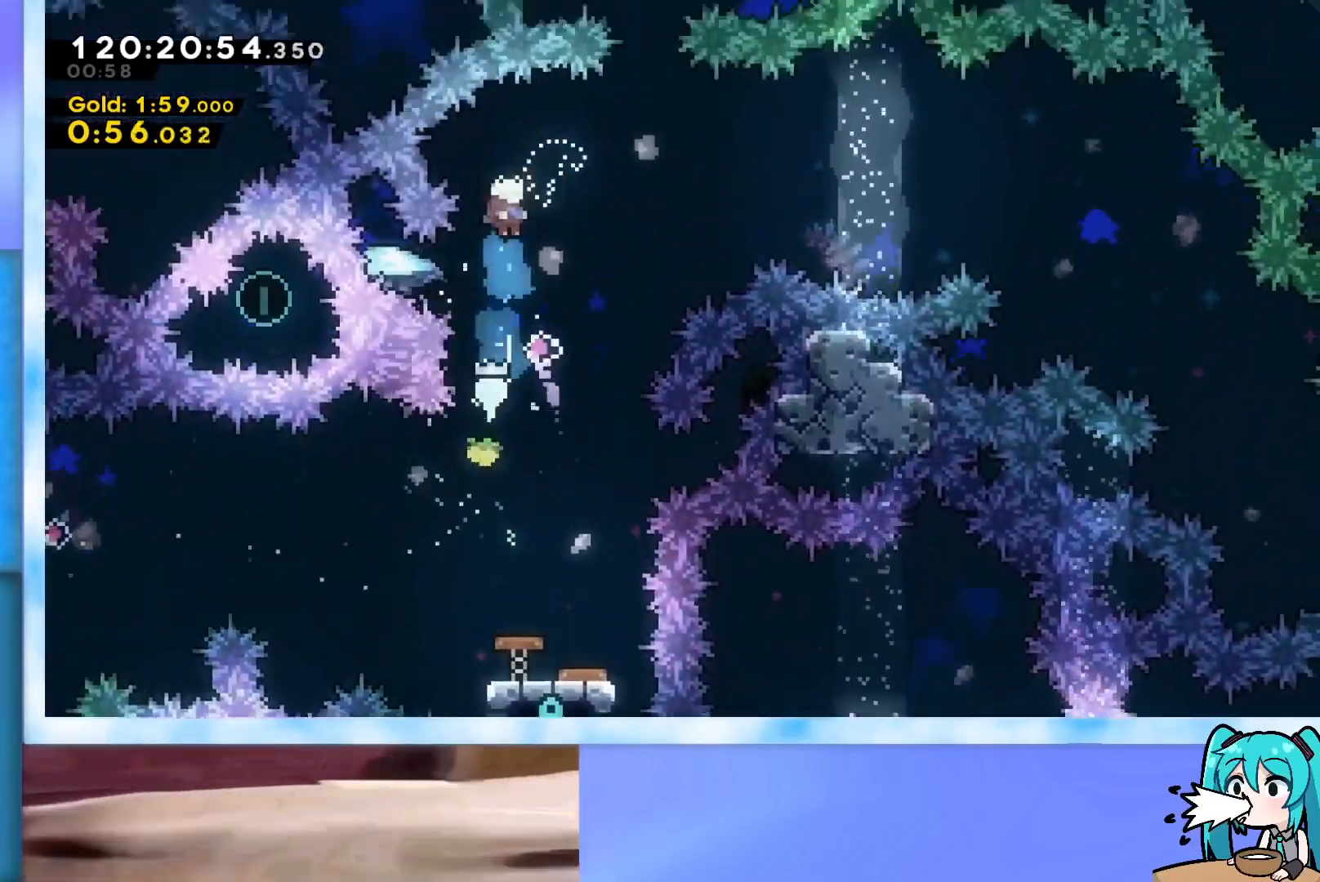
Gameplay with keyboard; each line is a JSON object with the keys held at the frame after it. "events" lists presses ("down") and releases ("up") of "dash", "demo", "down", "grab", "j2", "jump", "left", "pause", "right" and "up" between this image and that frame as [ms after this image, input, new state], when the widget could be followed in between. No other keys are recorded. Mouse input is not recorded. Key names are as the overlay labels them; some are game actions (e.g. jump) rather than physical keys.
{"keys": ["right"], "events": [[84, "up", "up"]]}
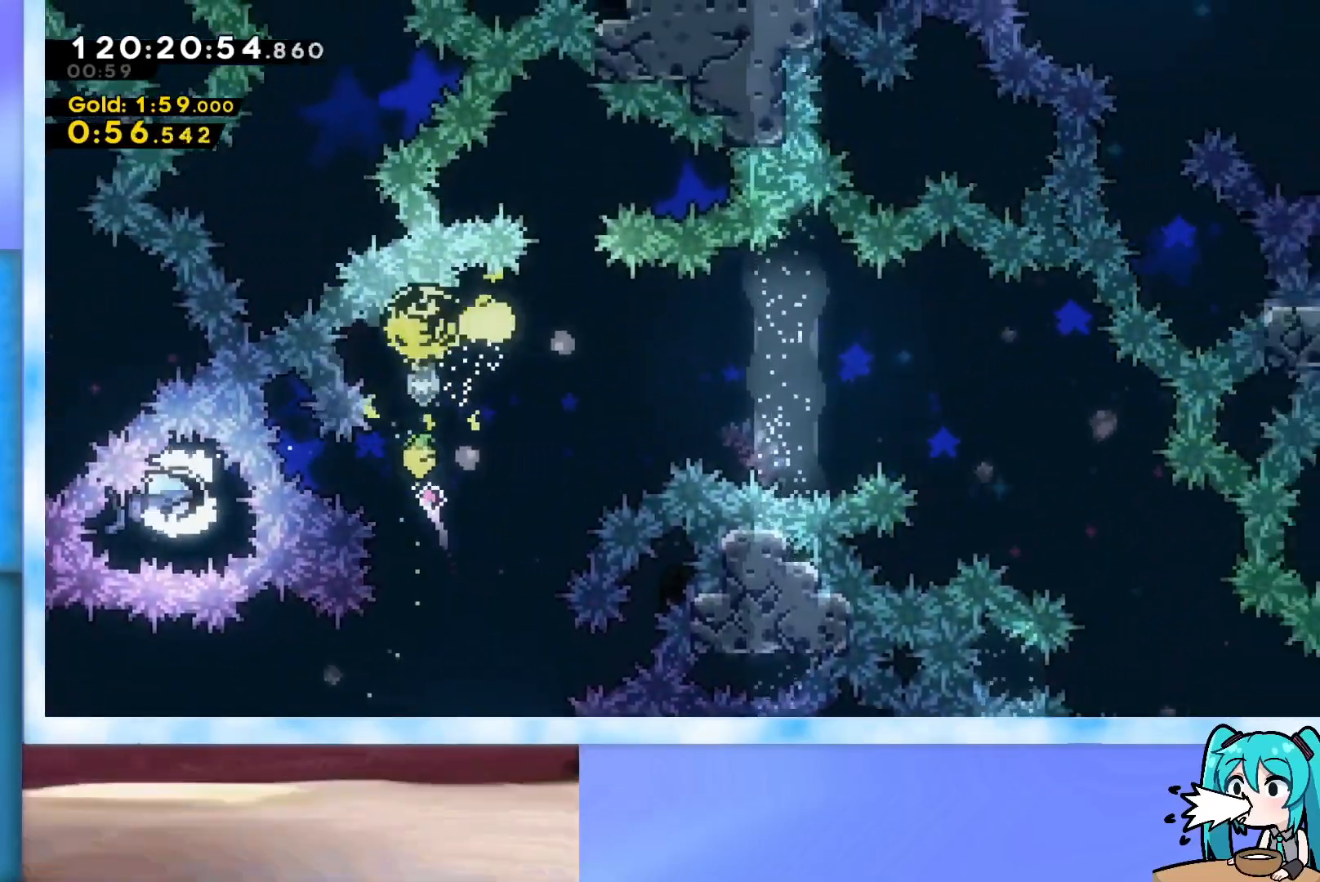
{"keys": ["right"], "events": []}
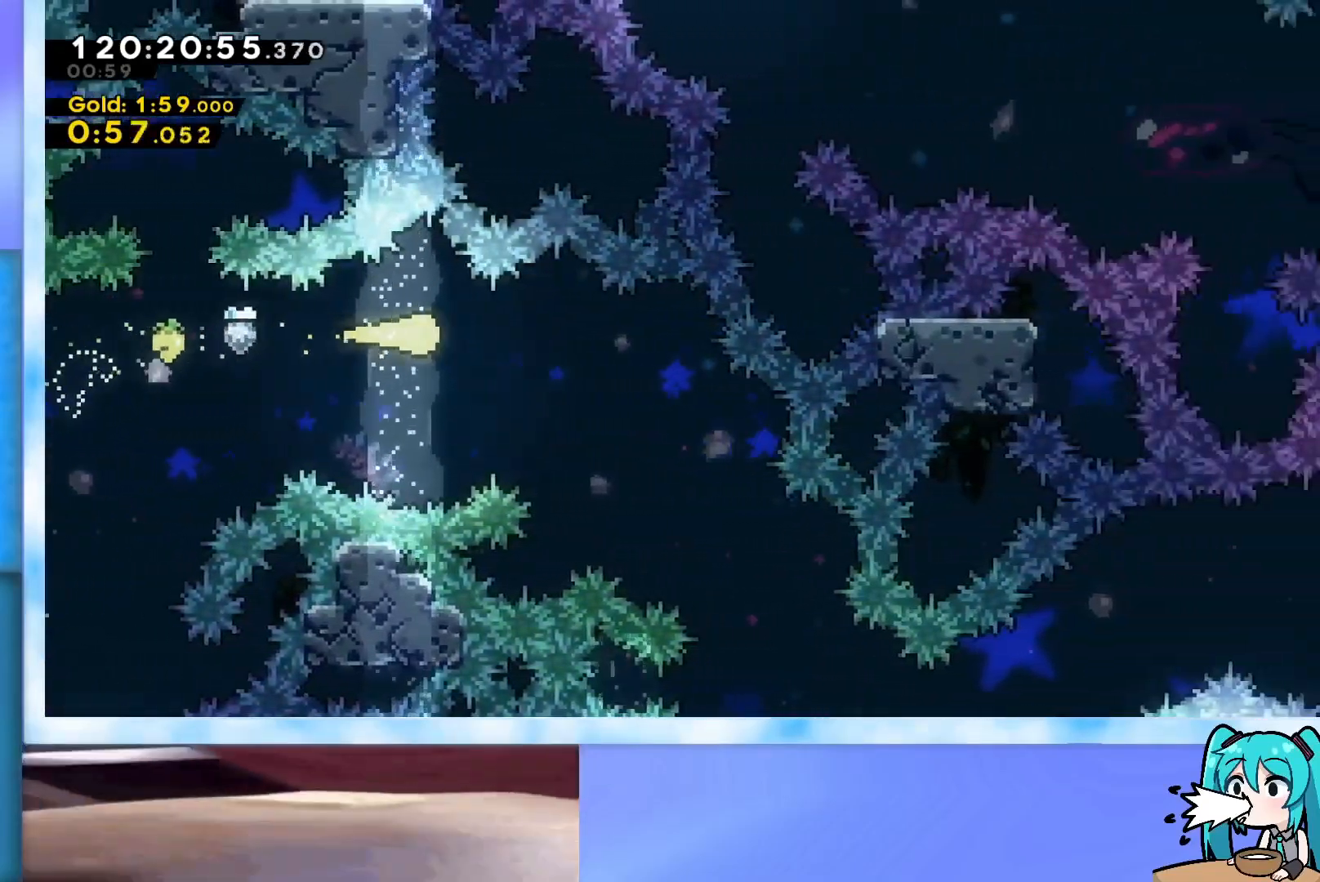
{"keys": ["down", "right"], "events": [[67, "down", "down"]]}
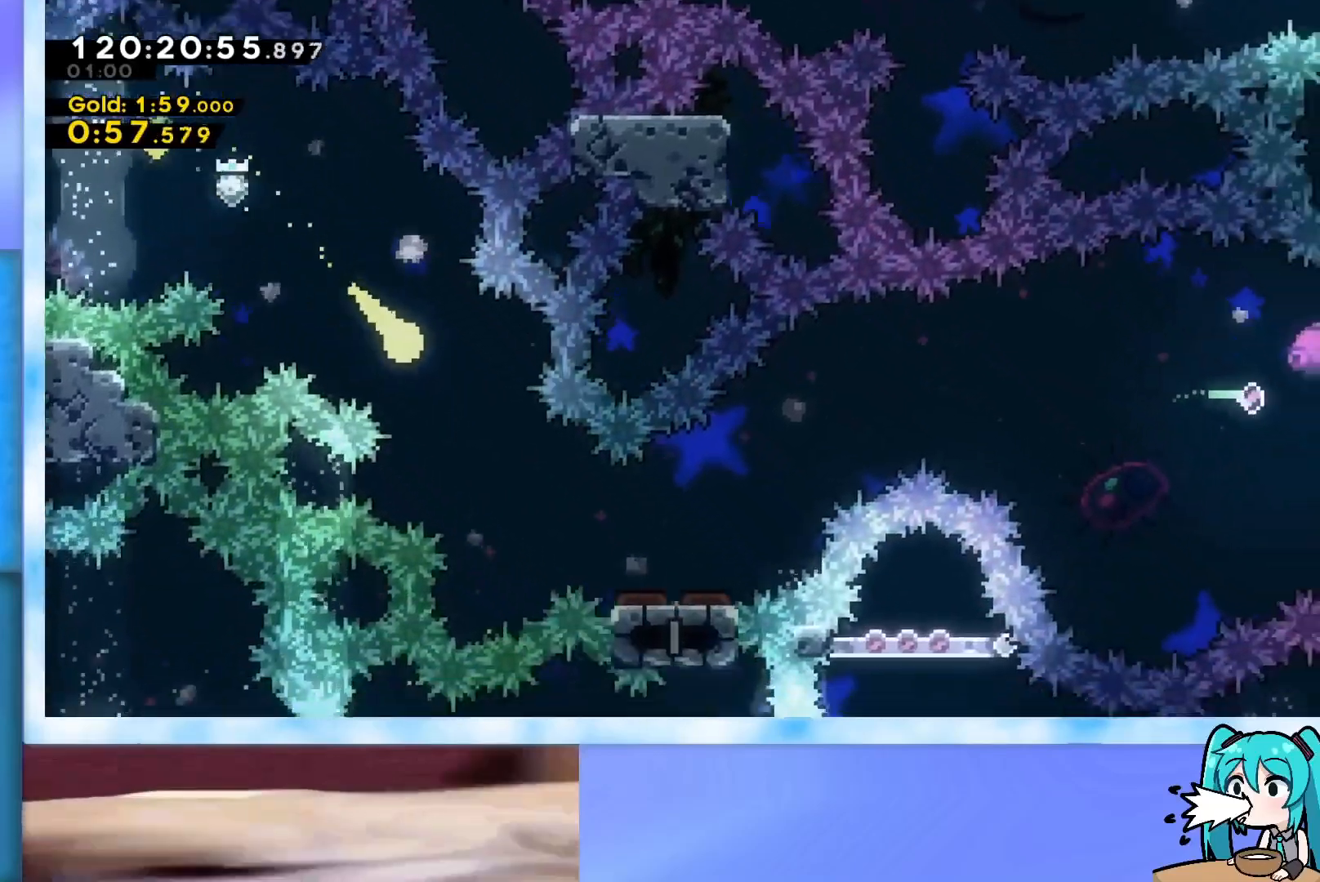
{"keys": ["right", "up"], "events": [[267, "down", "up"], [500, "up", "down"]]}
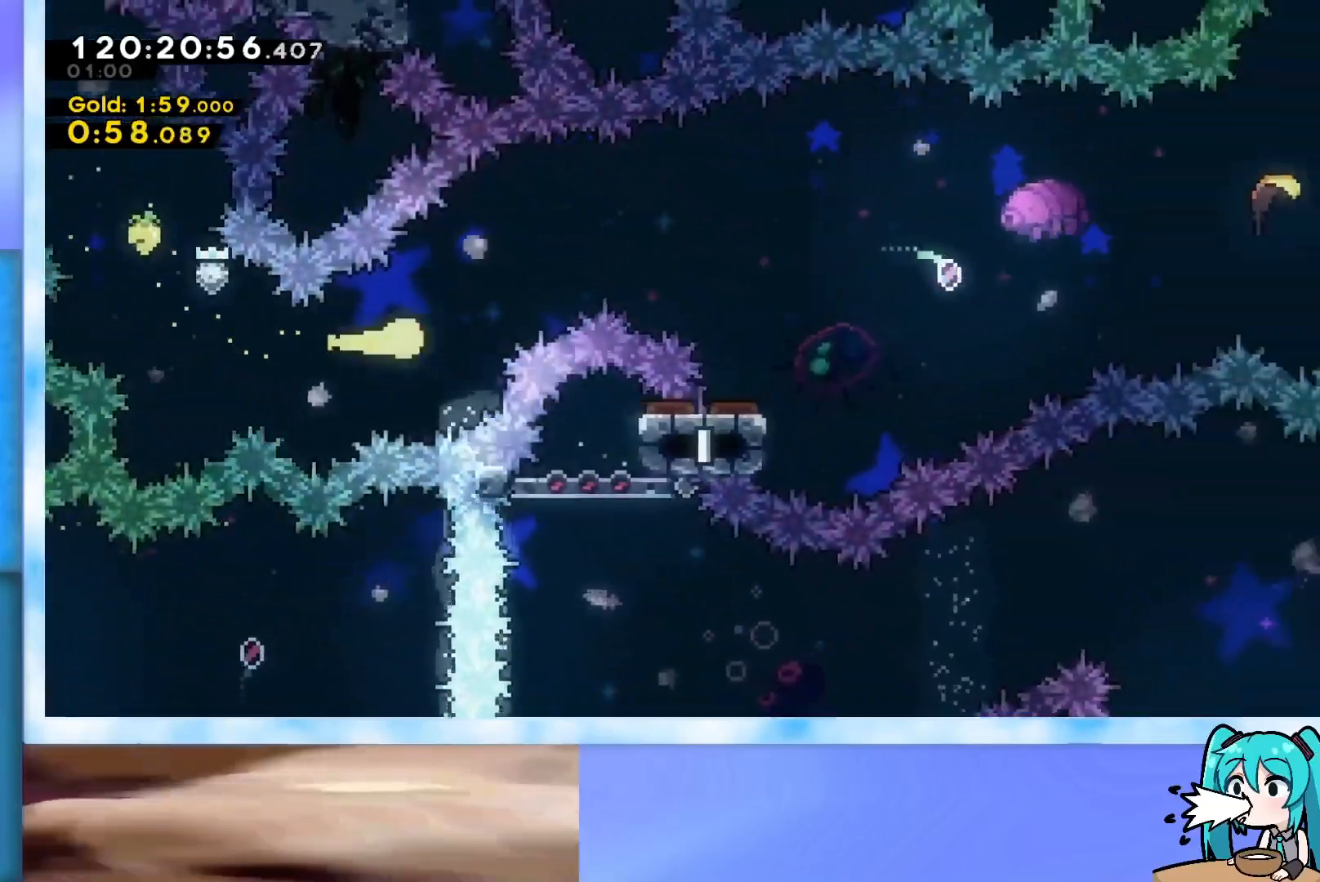
{"keys": ["dash", "down", "right"], "events": [[184, "up", "up"], [334, "down", "down"], [467, "dash", "down"]]}
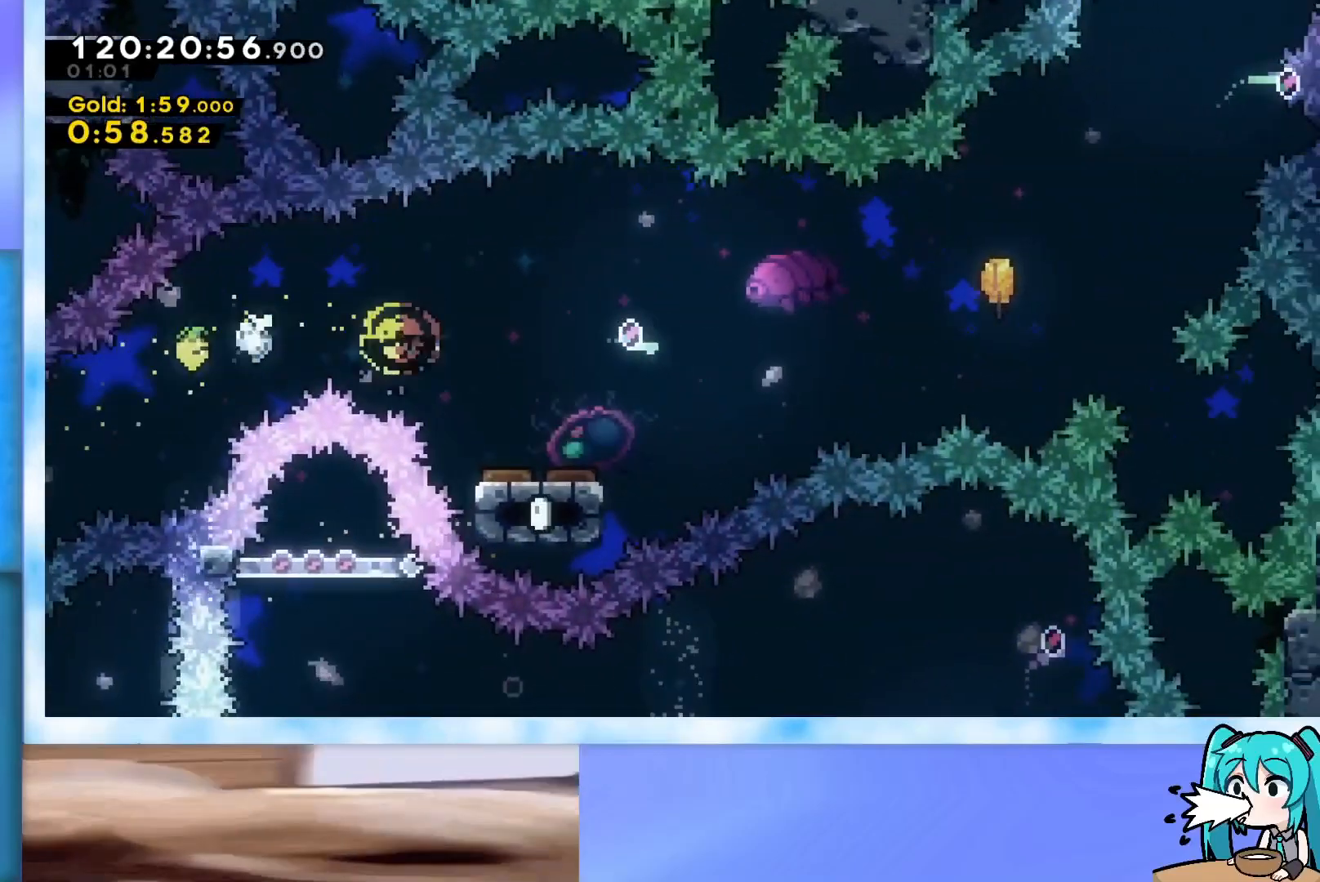
{"keys": ["right"], "events": [[150, "dash", "up"], [200, "down", "up"]]}
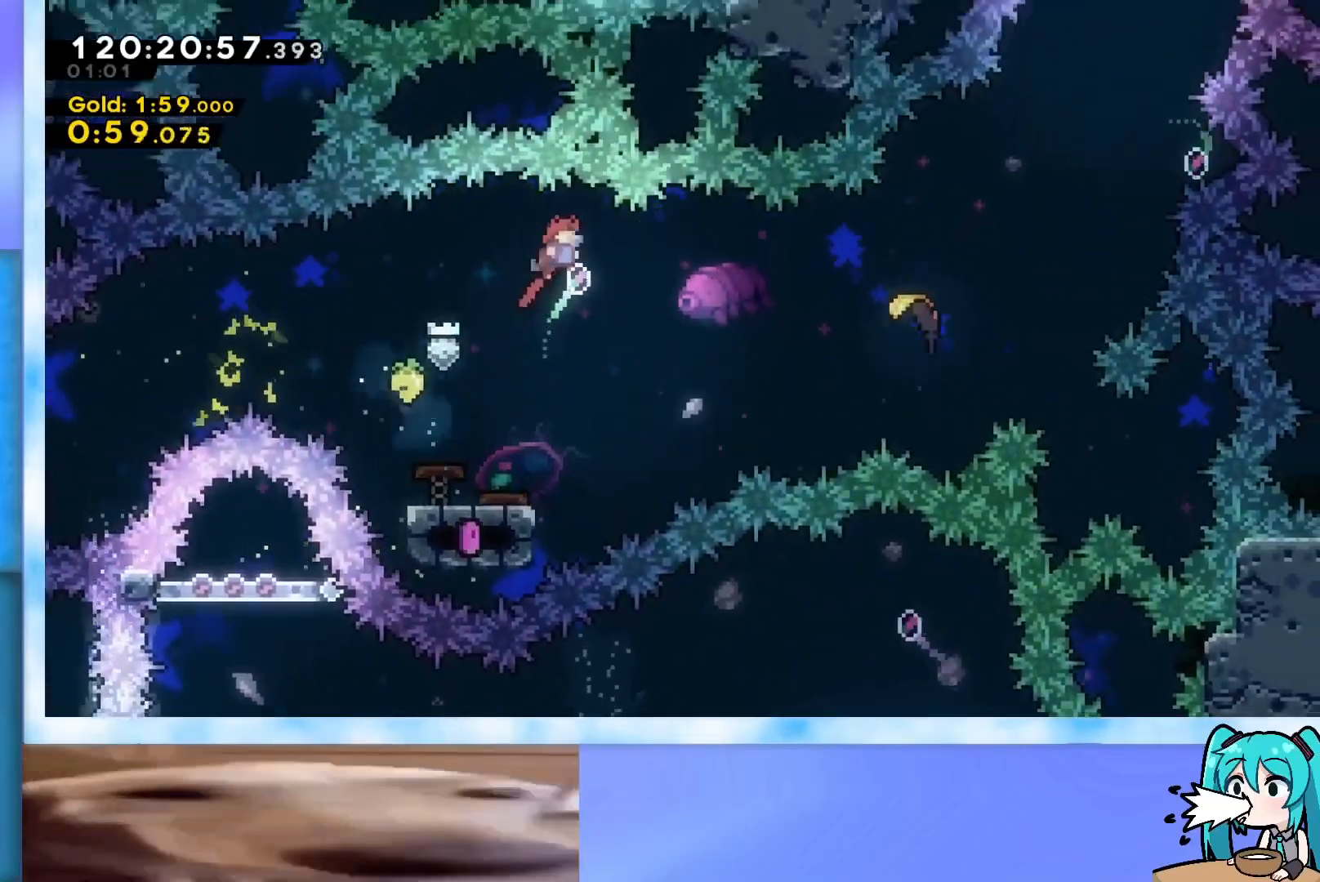
{"keys": ["dash", "right"], "events": [[401, "dash", "down"]]}
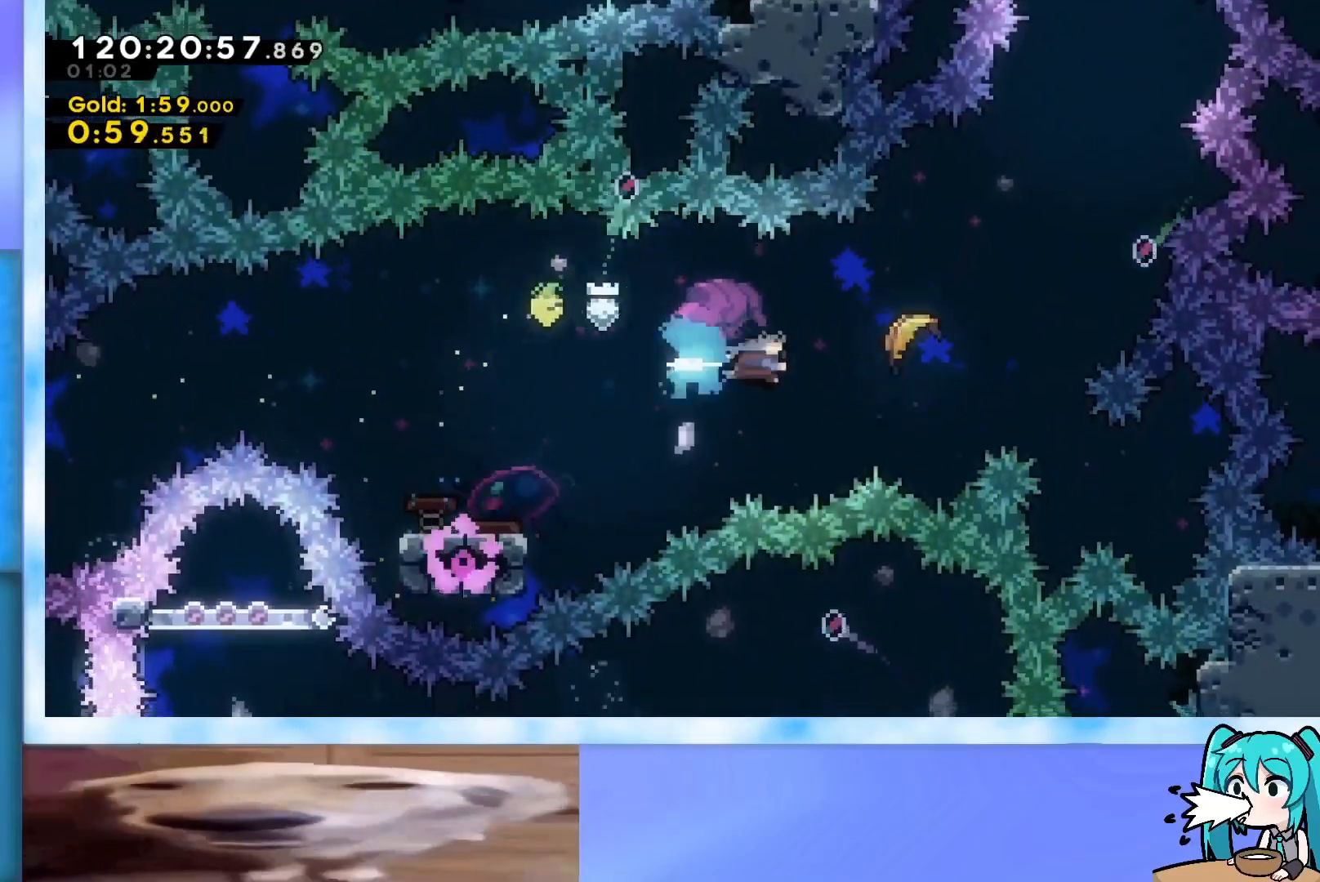
{"keys": ["right", "up"], "events": [[100, "dash", "up"], [183, "up", "down"]]}
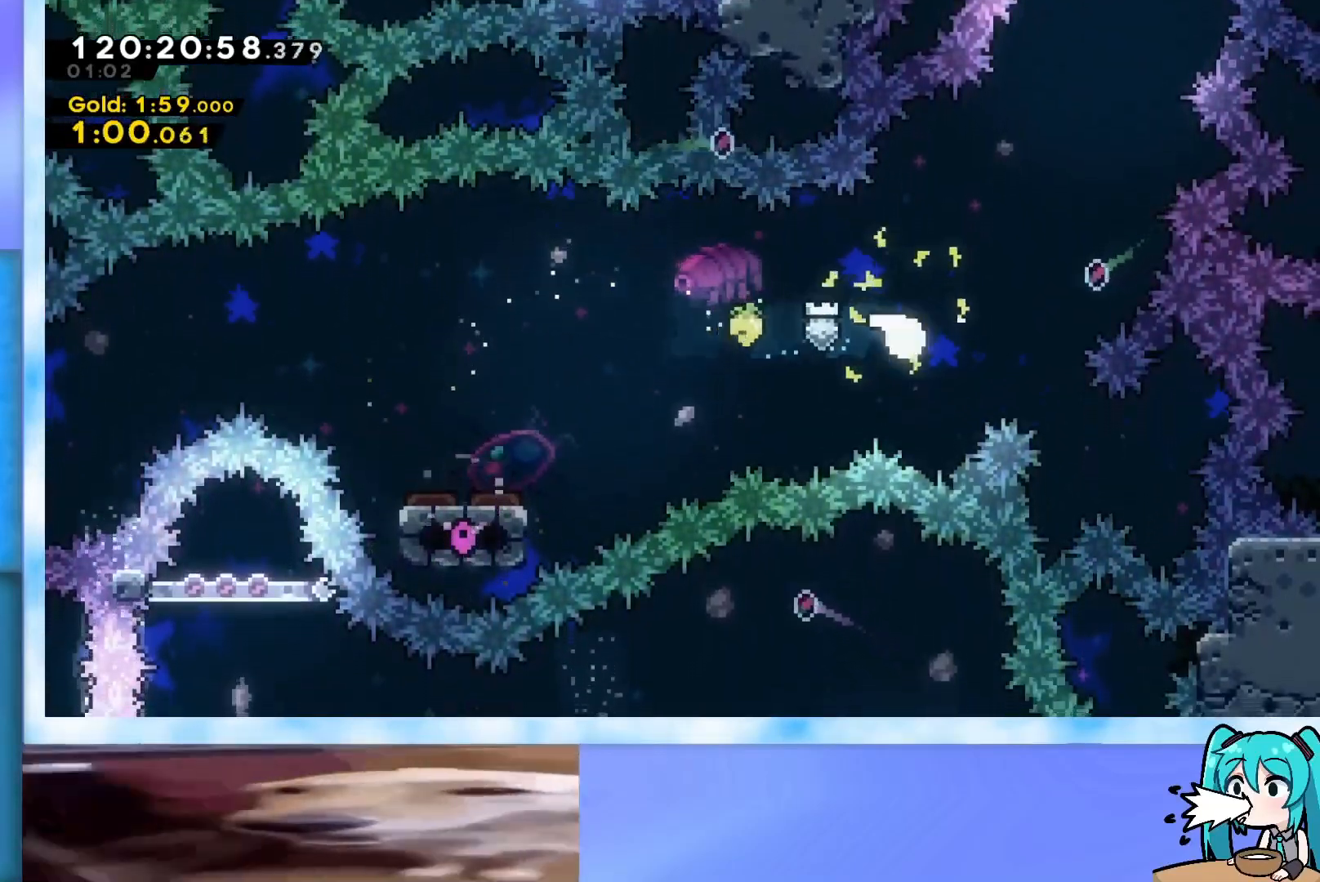
{"keys": ["up"], "events": [[150, "right", "up"], [351, "right", "down"], [434, "right", "up"]]}
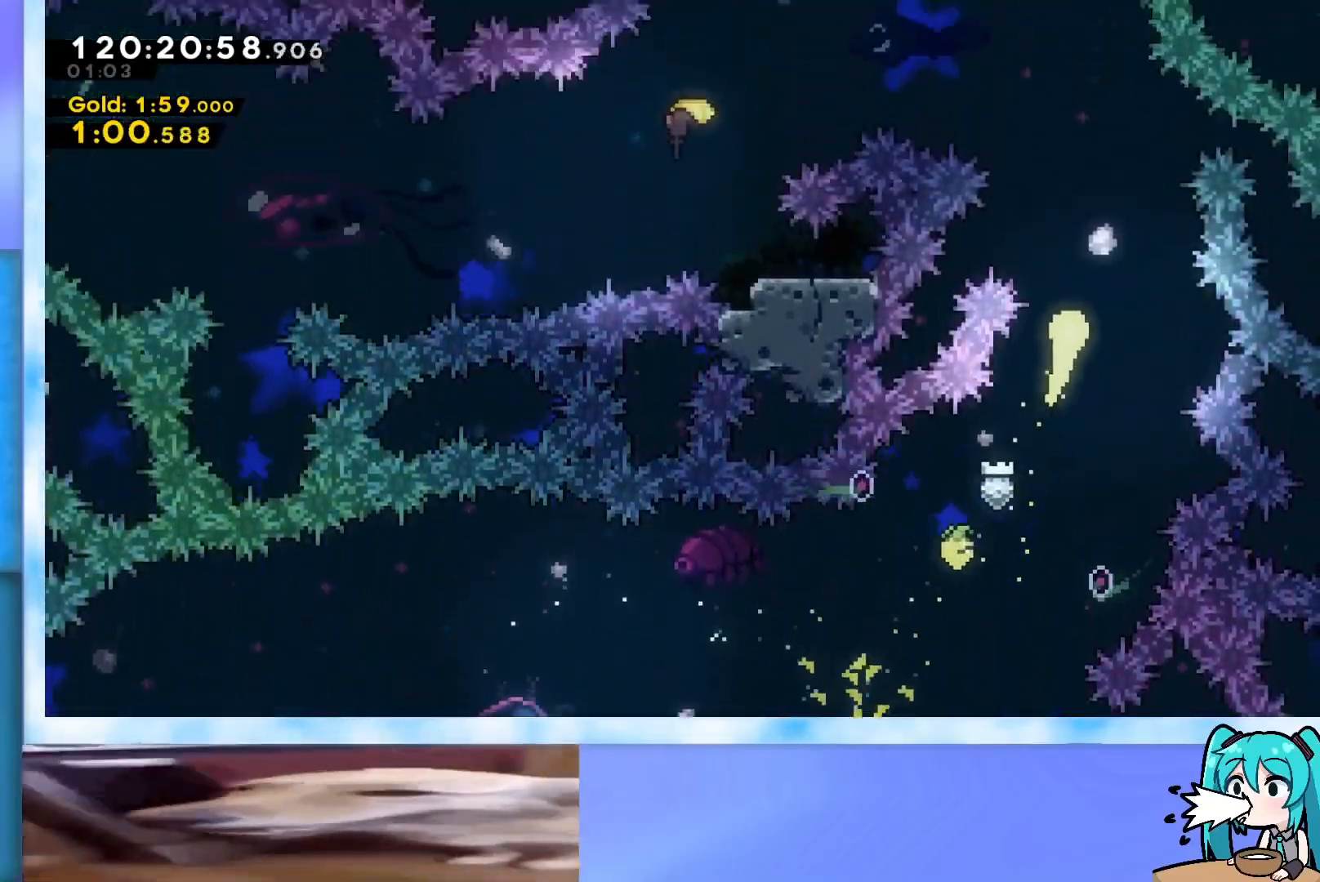
{"keys": ["left"], "events": [[267, "left", "down"], [400, "up", "up"]]}
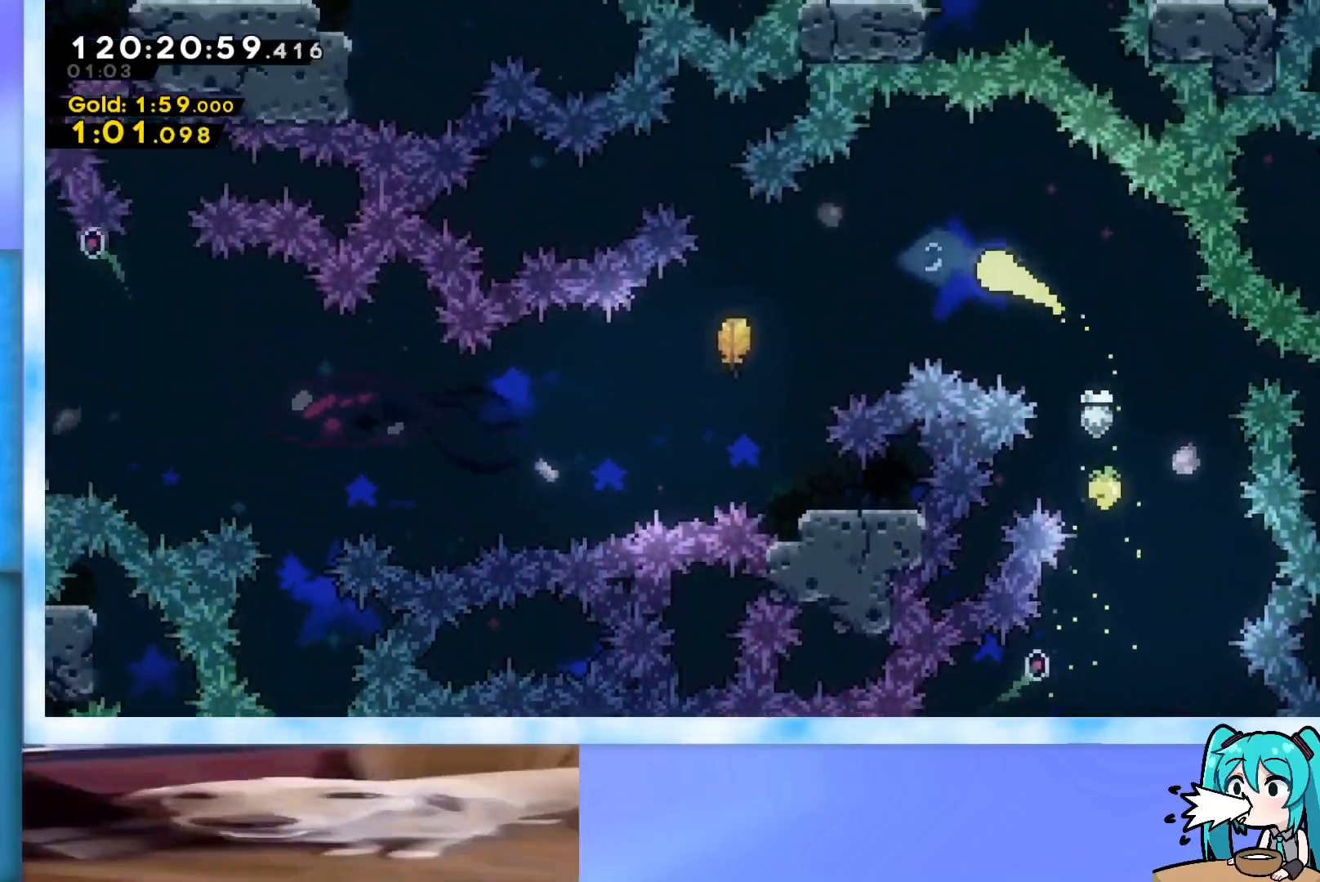
{"keys": ["left"], "events": [[184, "down", "down"], [417, "down", "up"]]}
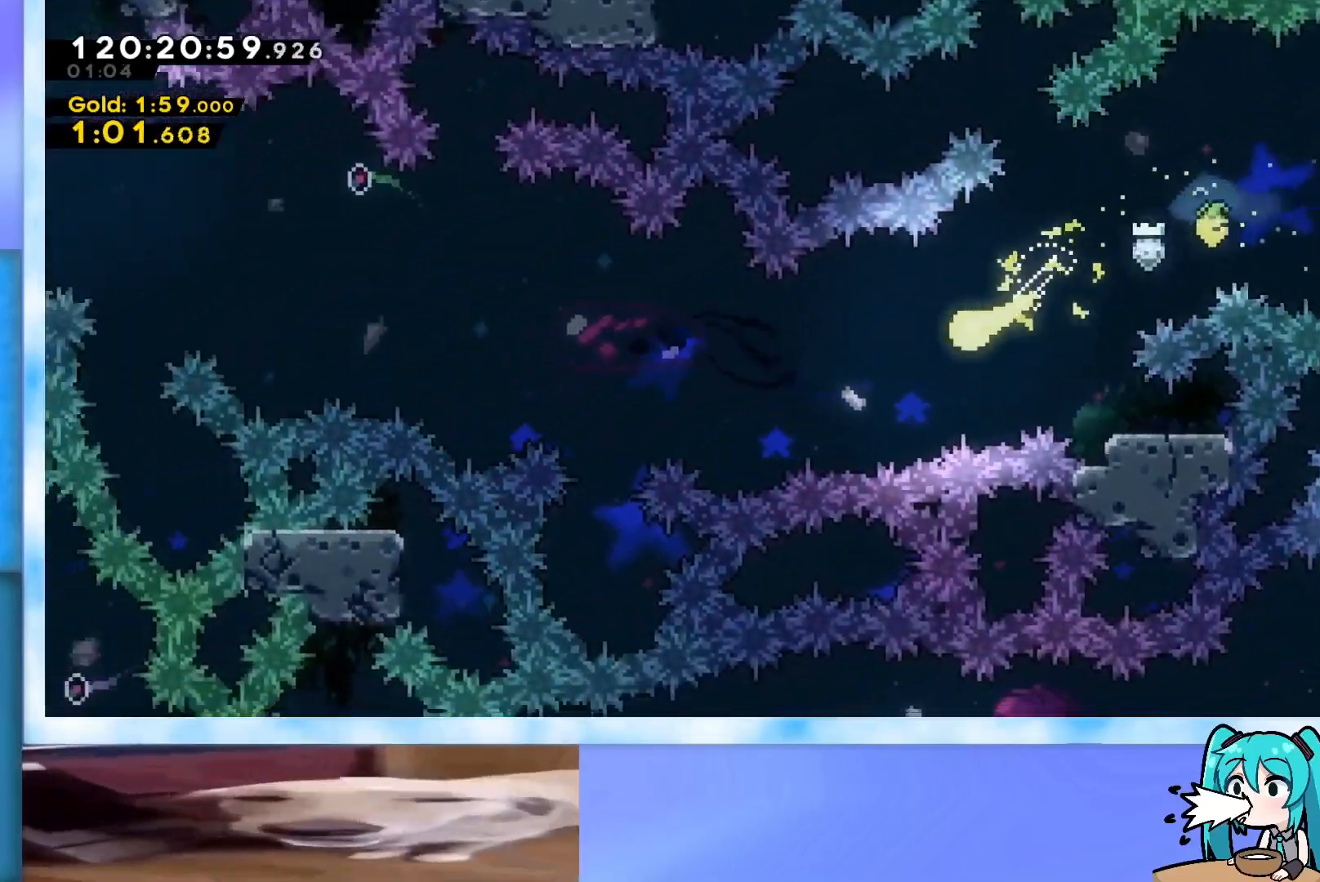
{"keys": ["left"], "events": []}
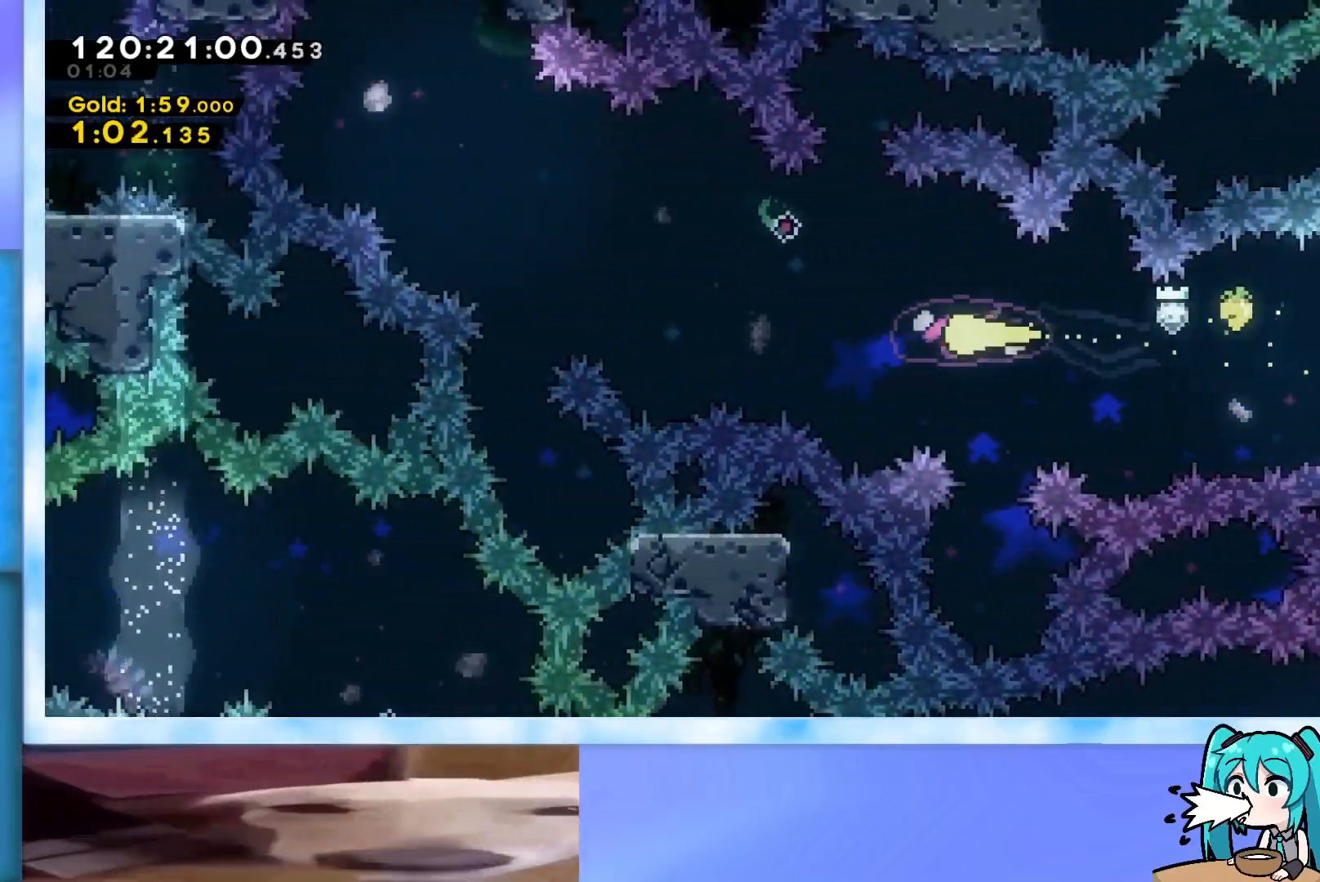
{"keys": ["left", "up"], "events": [[267, "up", "down"]]}
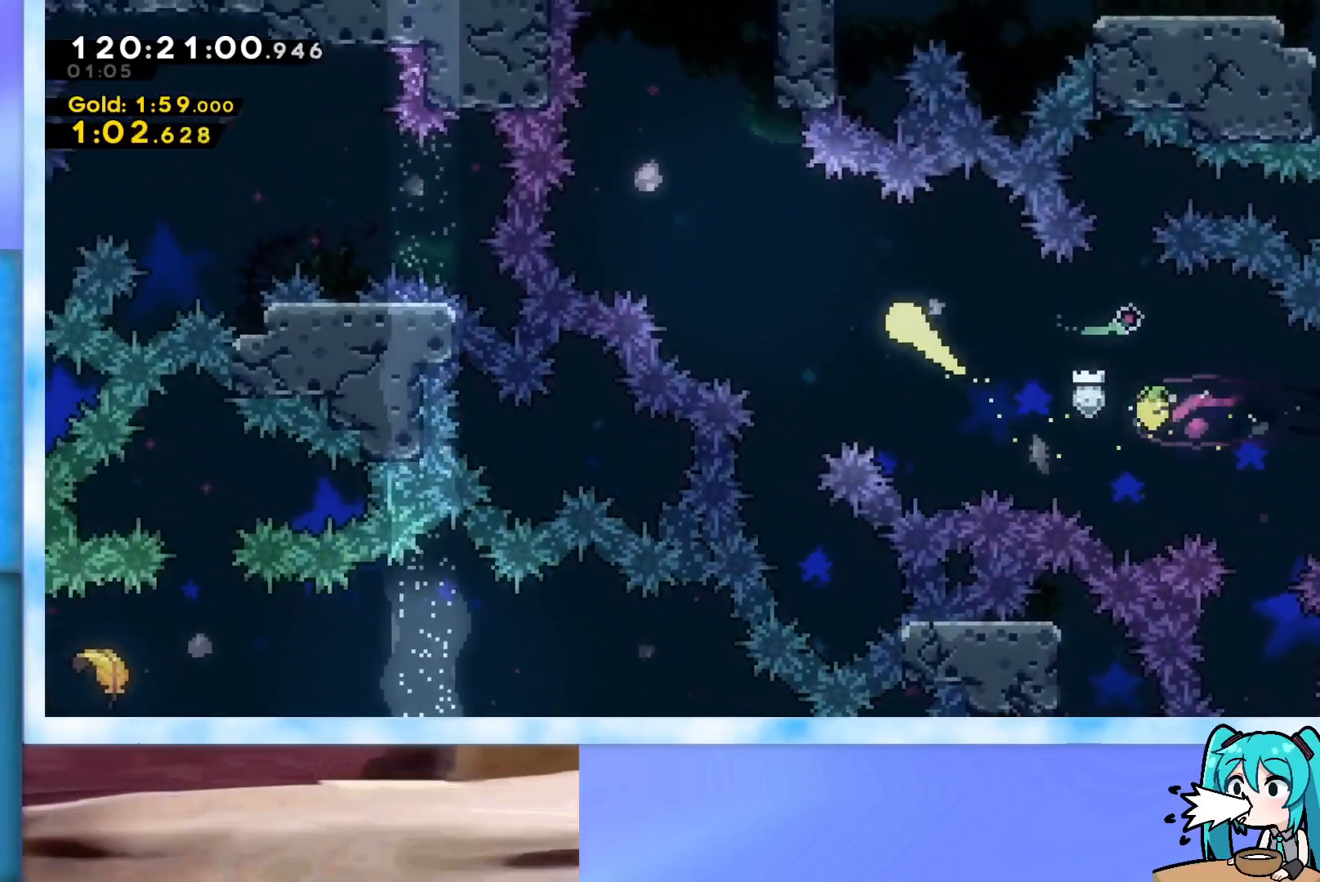
{"keys": ["up"], "events": [[350, "left", "up"]]}
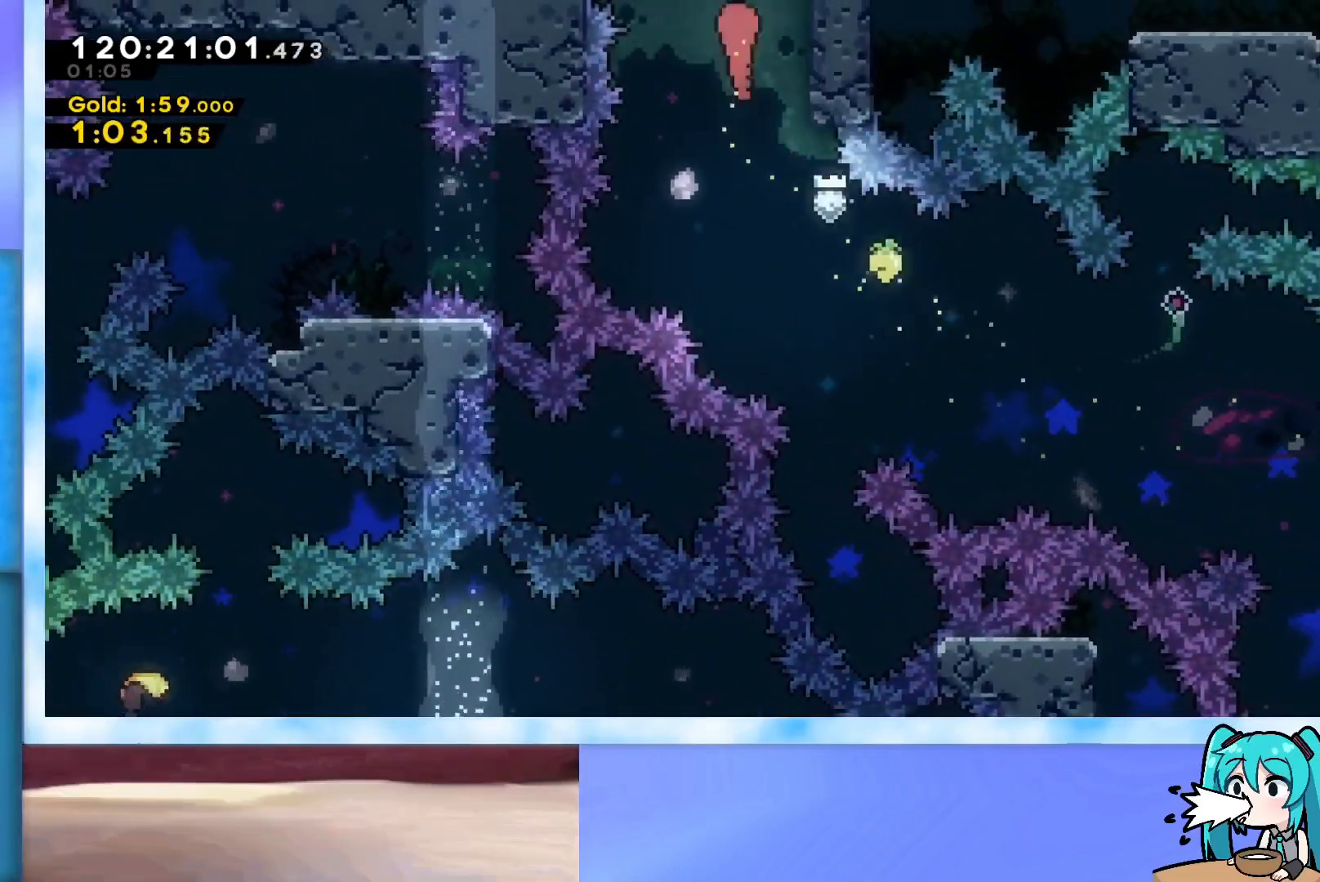
{"keys": ["up"], "events": []}
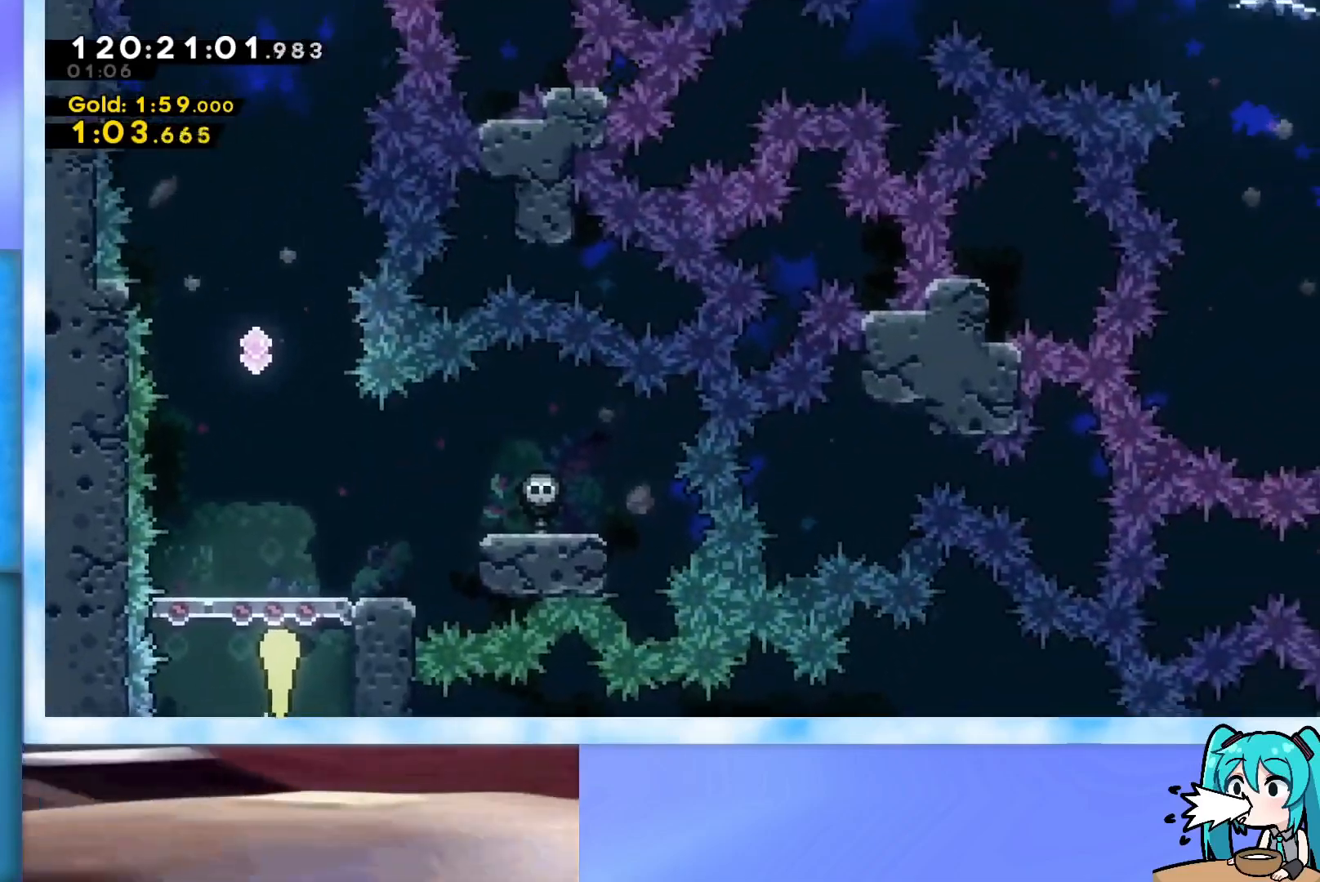
{"keys": ["dash", "up"], "events": [[417, "dash", "down"]]}
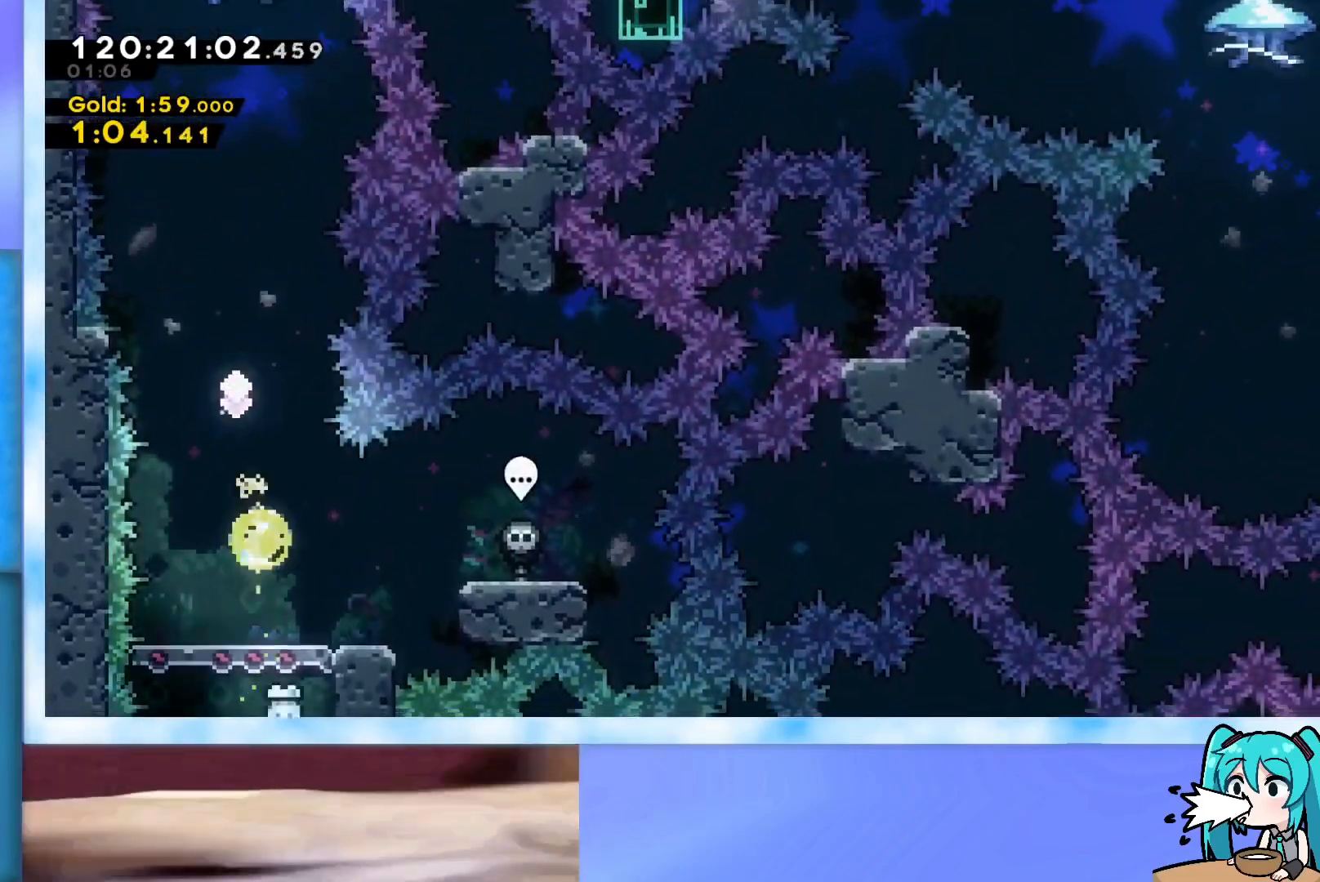
{"keys": ["dash", "up"], "events": [[200, "dash", "up"], [300, "dash", "down"]]}
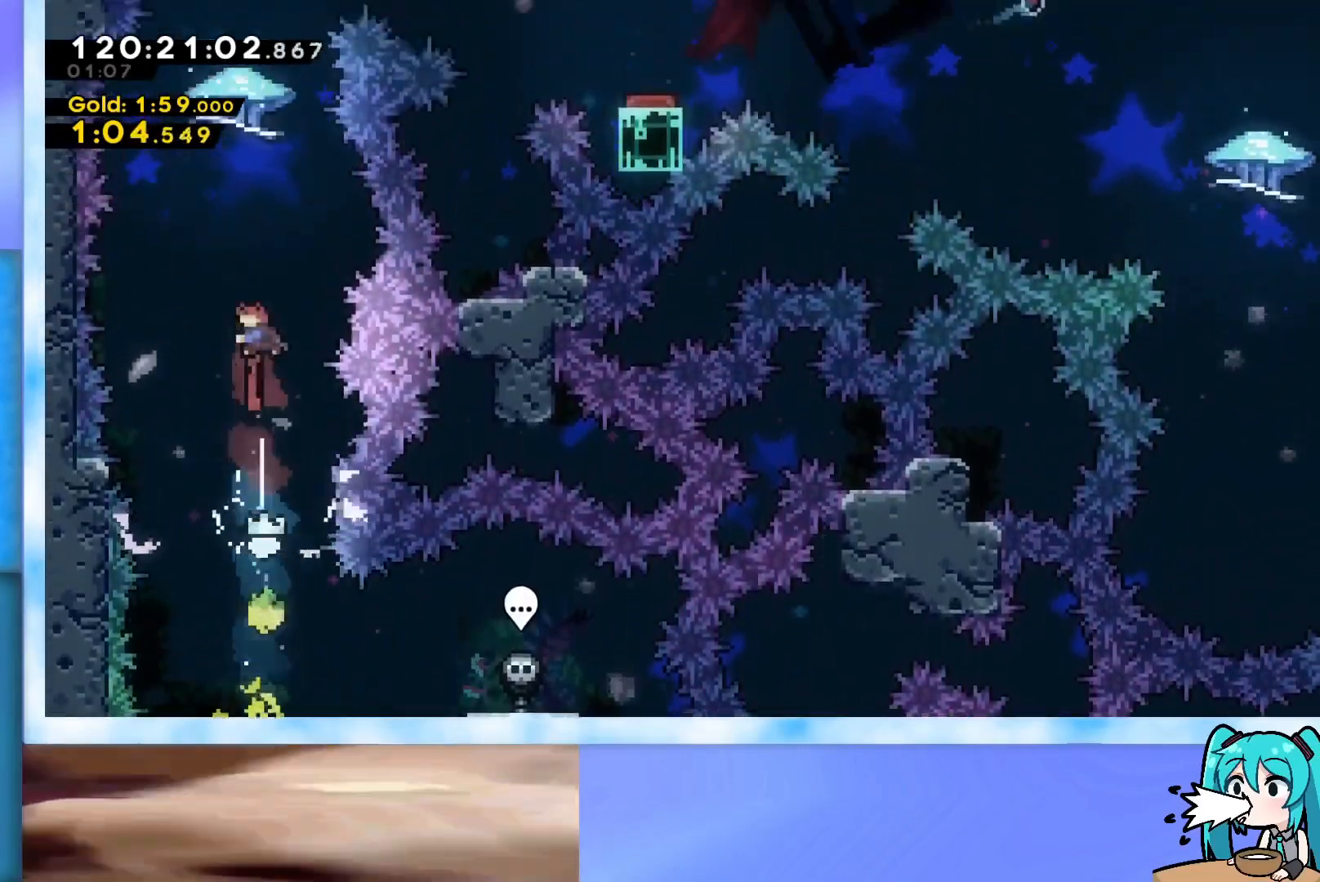
{"keys": ["grab", "right", "up"], "events": [[83, "dash", "up"], [167, "dash", "down"], [267, "dash", "up"], [317, "grab", "down"], [501, "right", "down"]]}
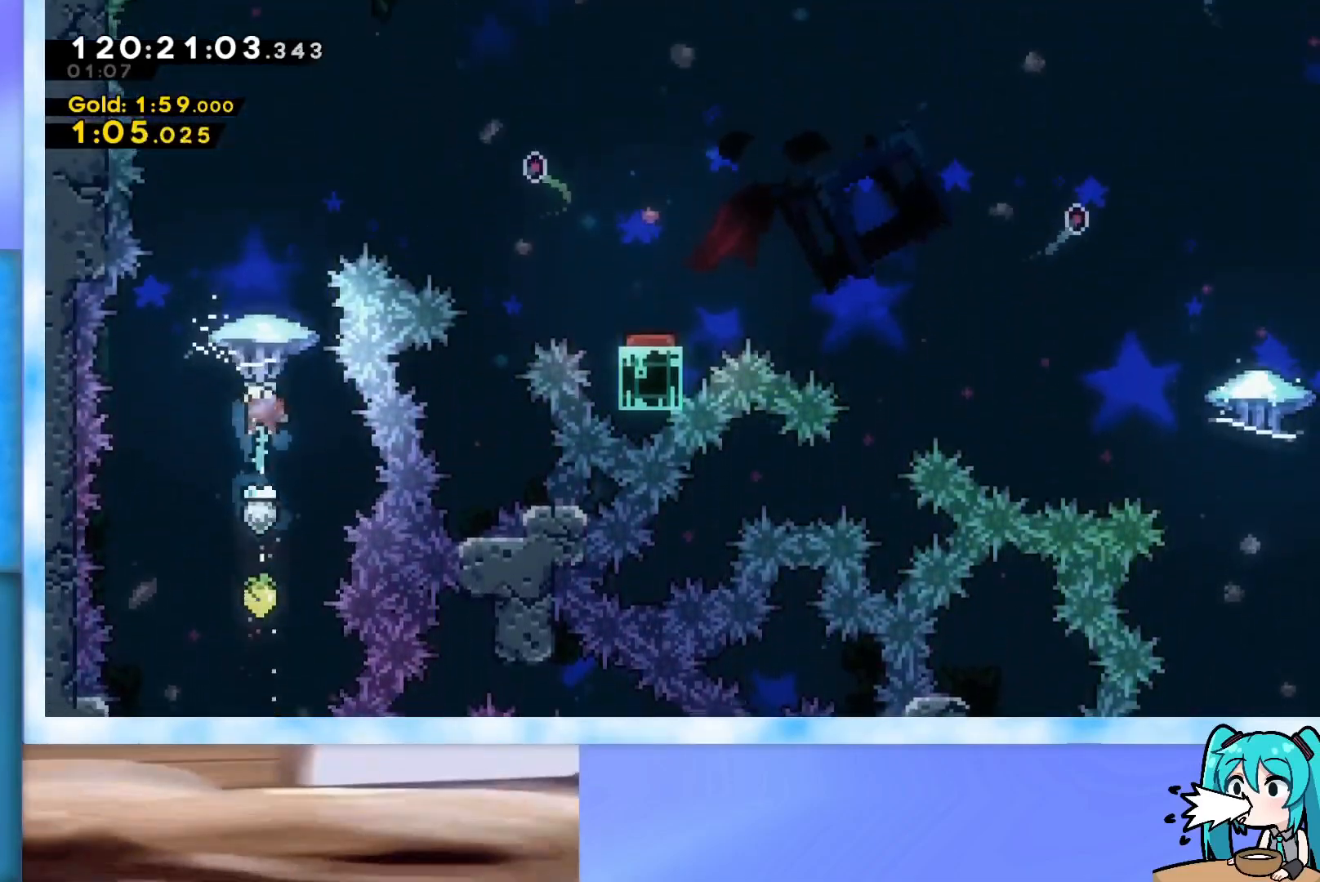
{"keys": ["down", "grab", "right"], "events": [[100, "up", "up"], [233, "down", "down"]]}
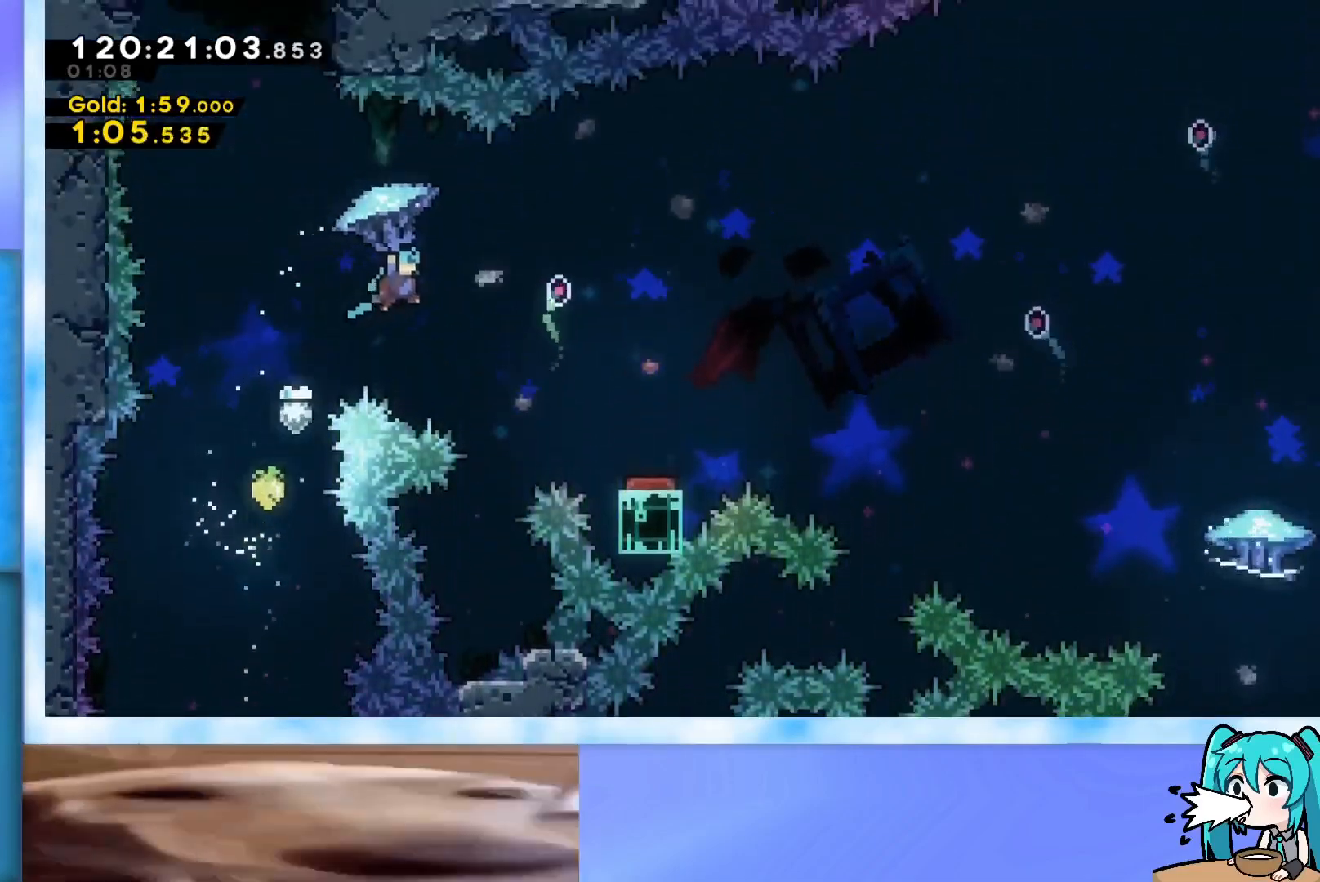
{"keys": ["down", "grab"], "events": [[484, "right", "up"]]}
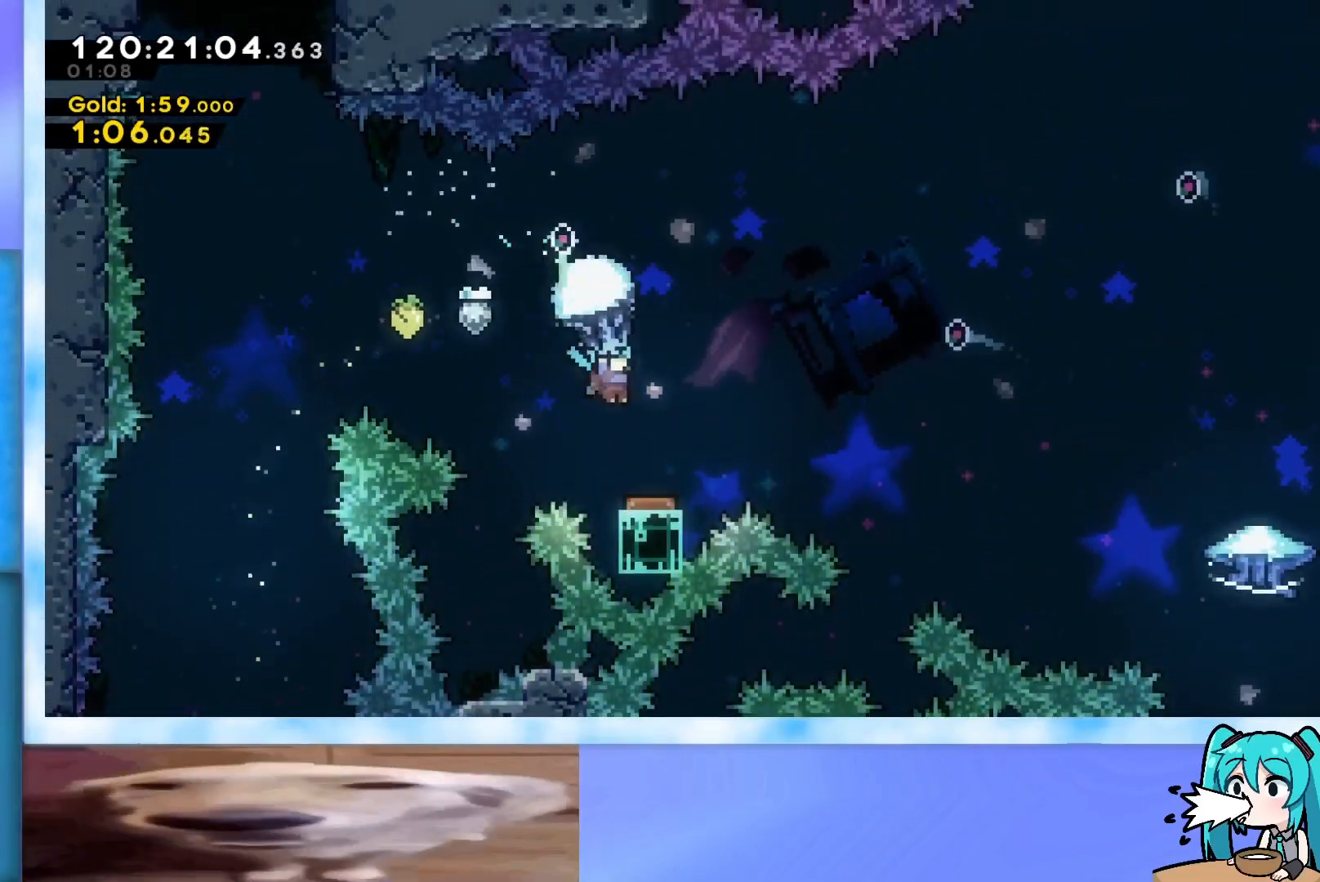
{"keys": ["grab", "right"], "events": [[166, "right", "down"], [367, "down", "up"]]}
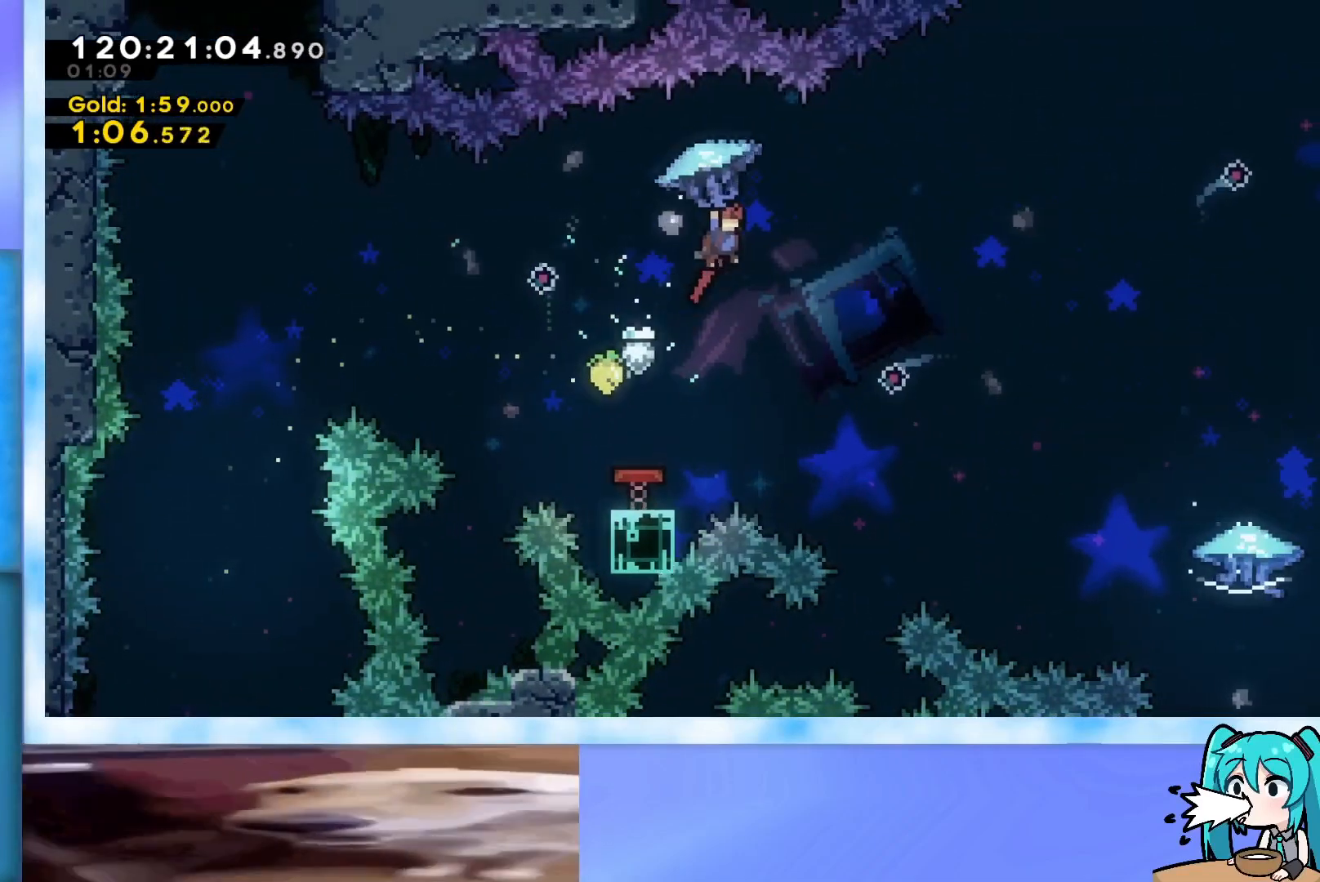
{"keys": ["down", "grab", "right"], "events": [[184, "down", "down"]]}
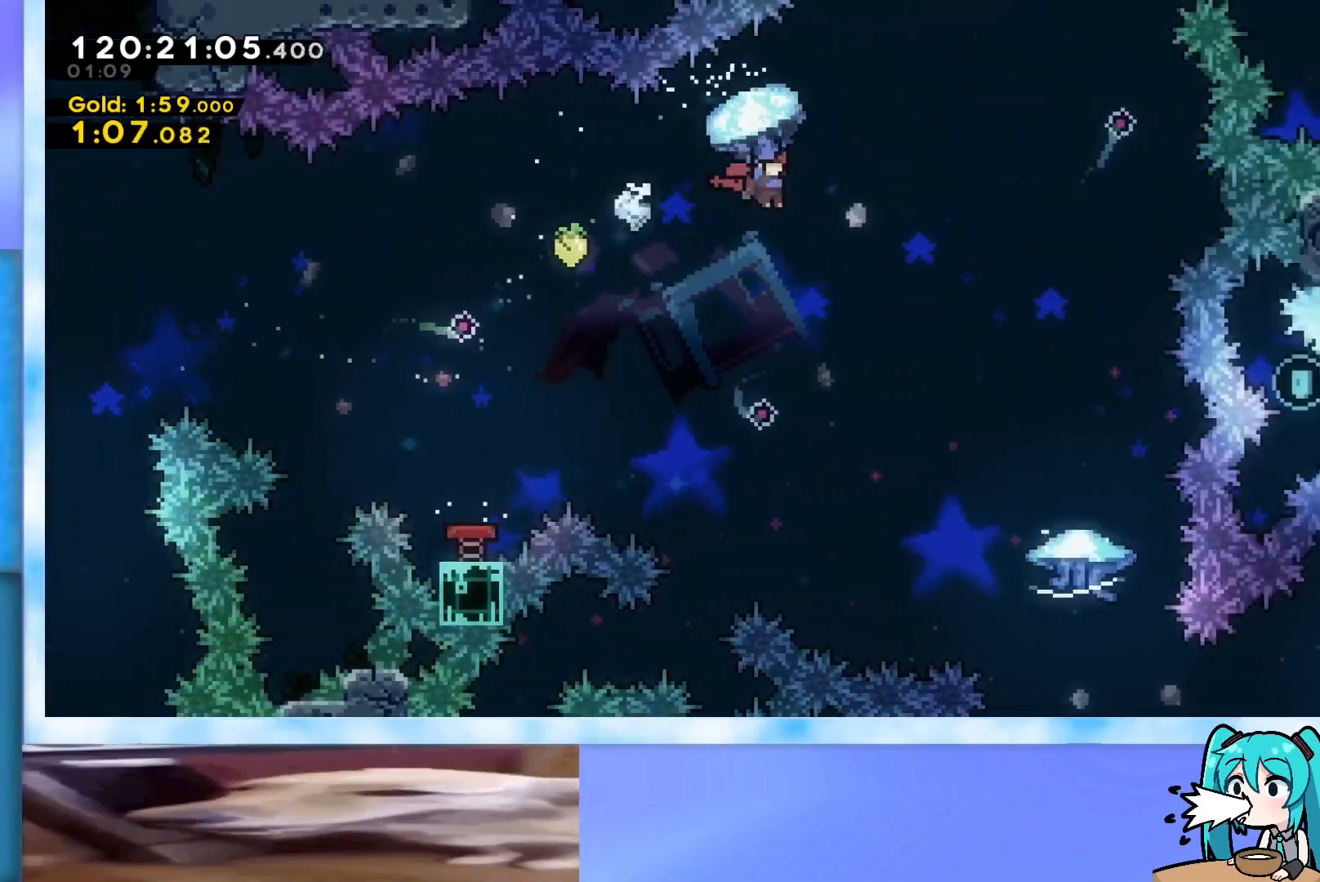
{"keys": ["grab", "right"], "events": [[483, "down", "up"]]}
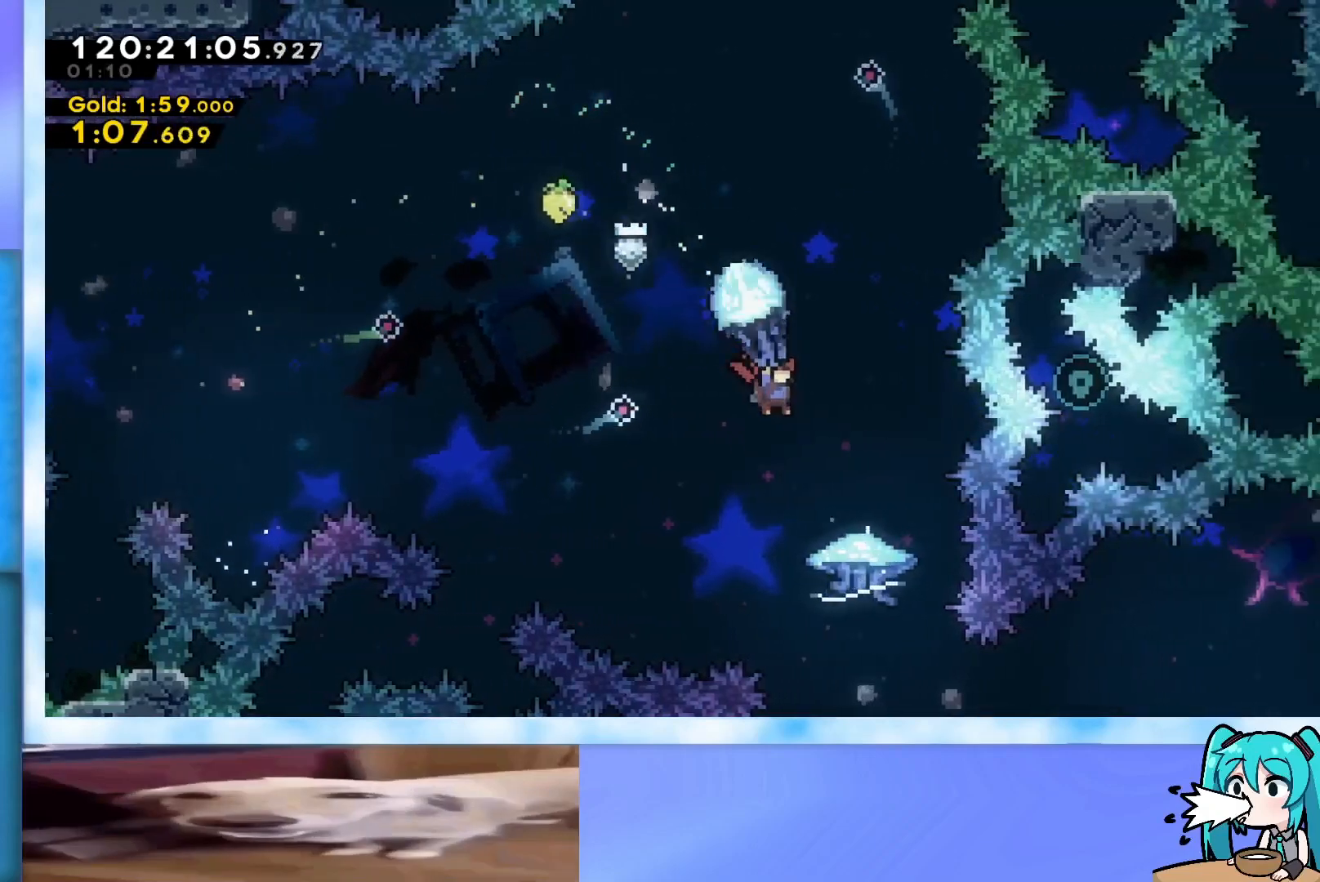
{"keys": ["down", "grab"], "events": [[134, "right", "up"], [217, "grab", "up"], [317, "down", "down"], [317, "grab", "down"]]}
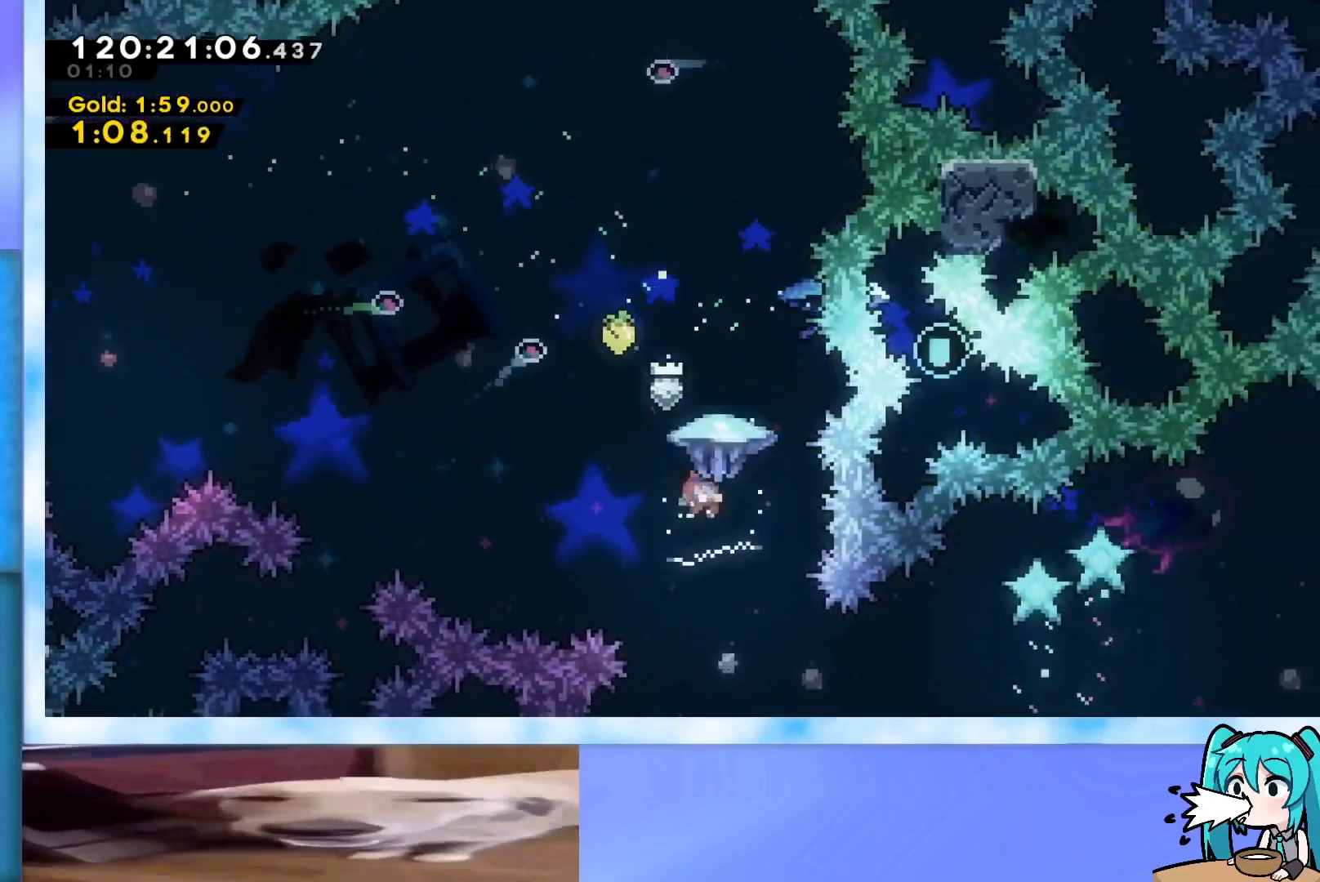
{"keys": ["down", "grab", "right"], "events": [[467, "right", "down"]]}
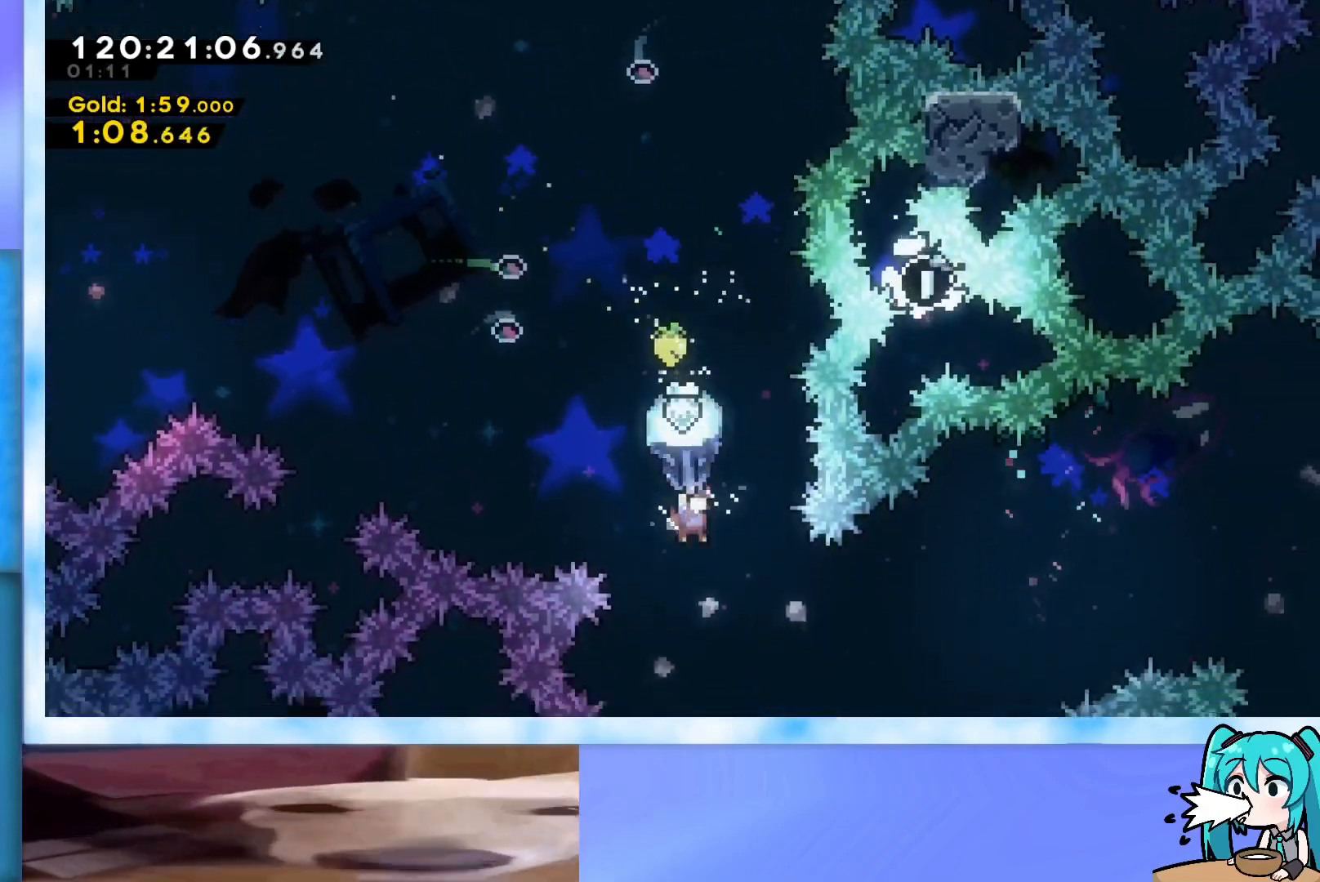
{"keys": ["grab", "right", "up"], "events": [[150, "down", "up"], [200, "right", "up"], [300, "right", "down"], [300, "up", "down"]]}
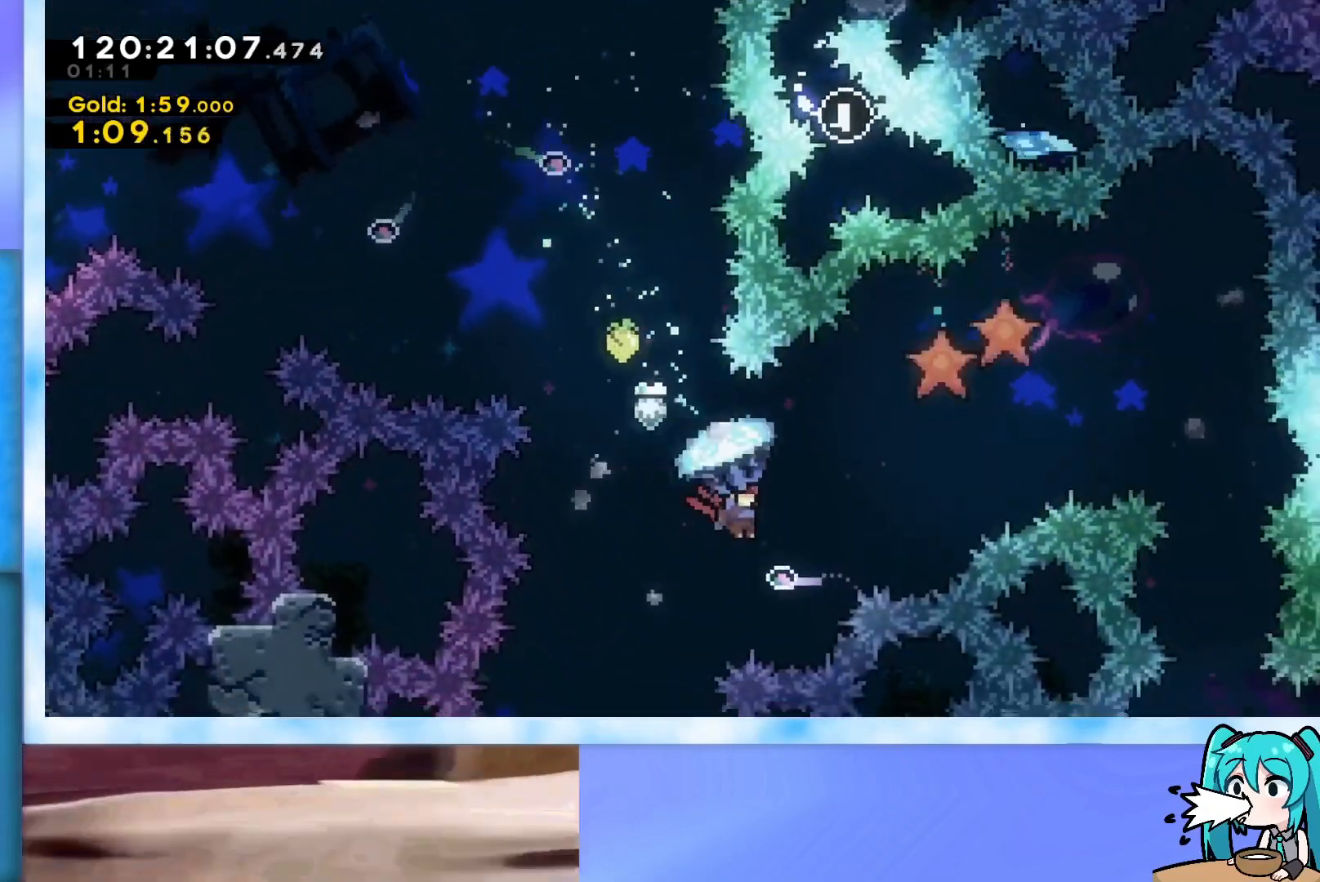
{"keys": ["grab", "right", "up"], "events": [[33, "grab", "up"], [116, "dash", "down"], [267, "dash", "up"], [450, "grab", "down"]]}
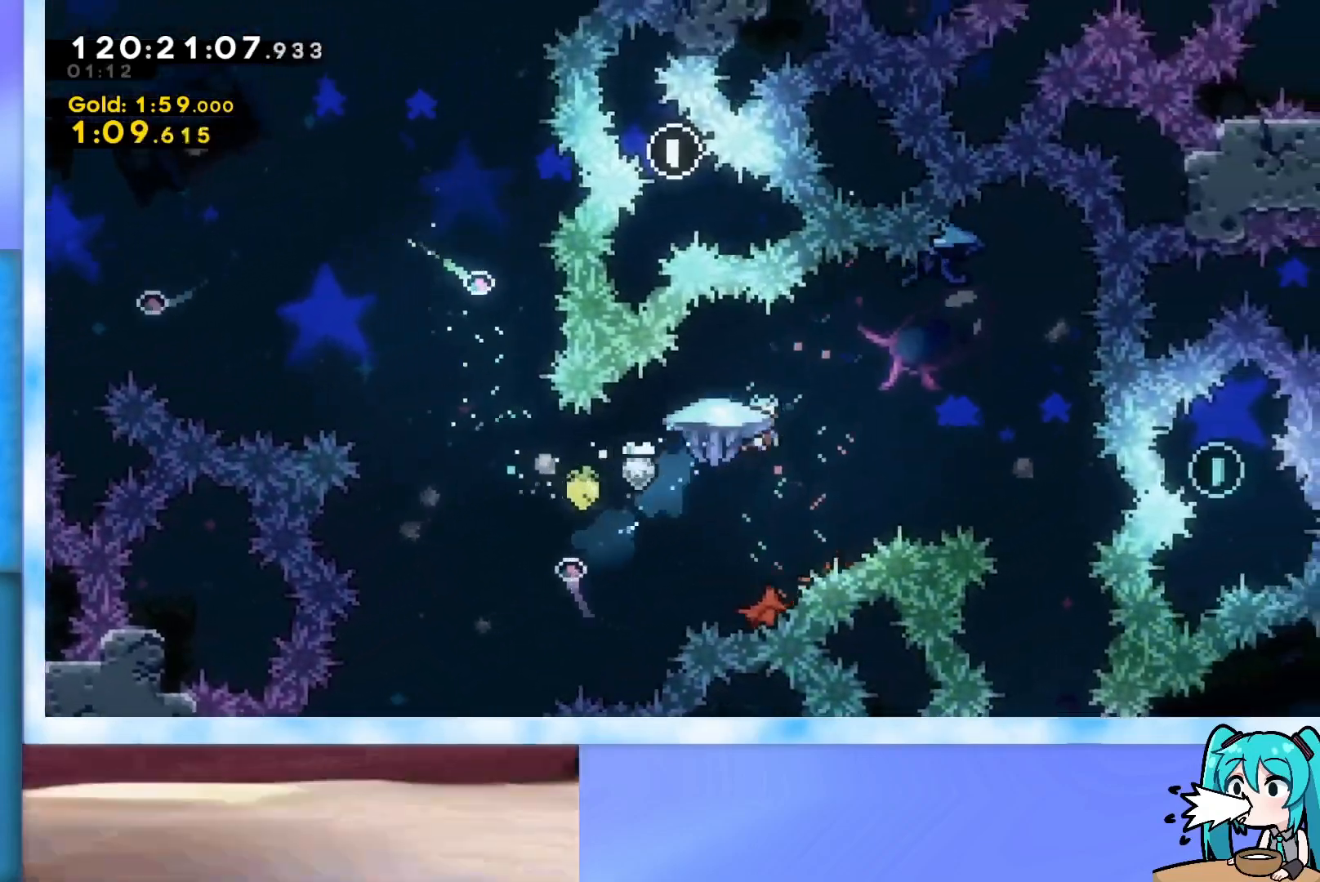
{"keys": ["down", "grab", "right"], "events": [[384, "up", "up"], [467, "down", "down"]]}
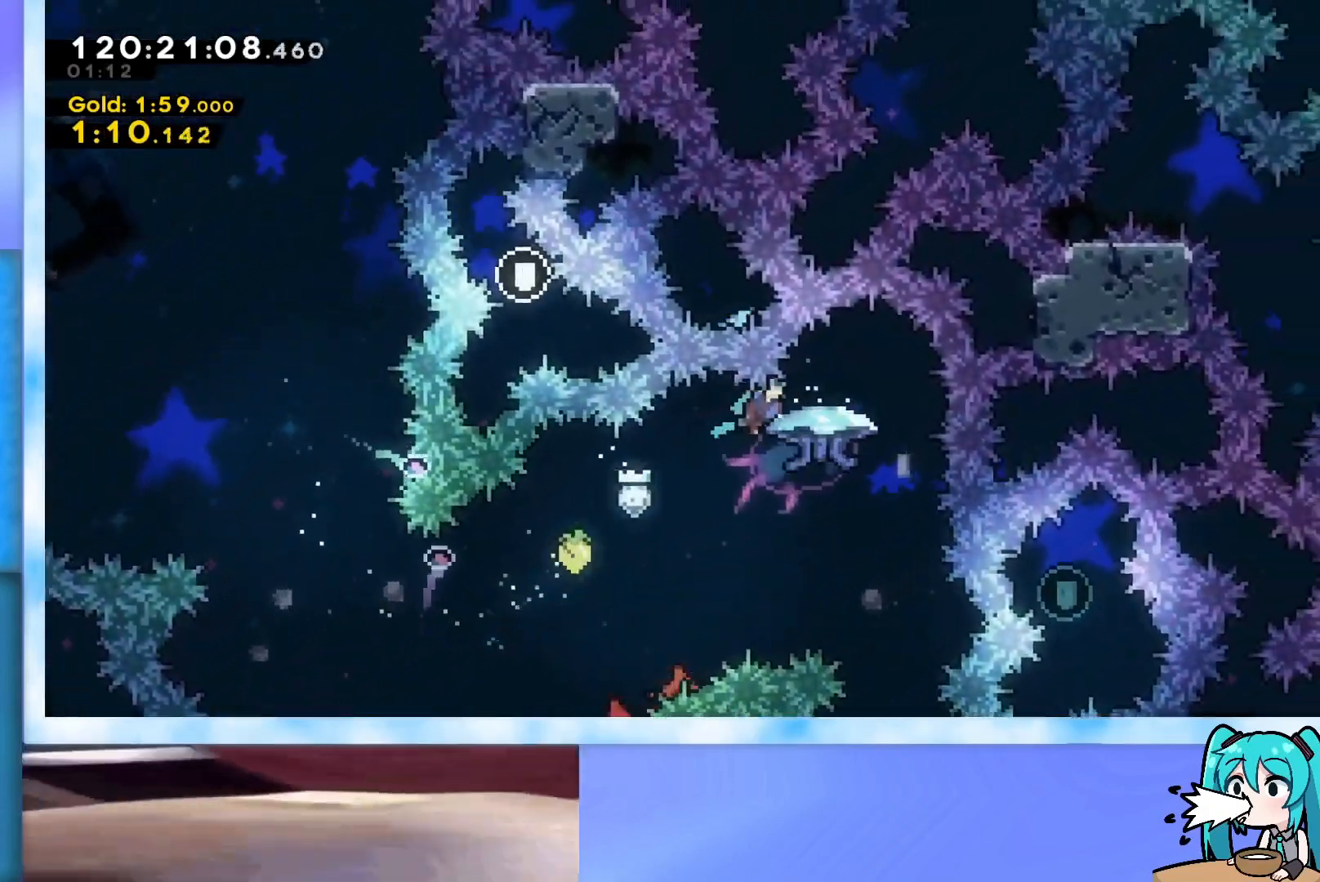
{"keys": ["down", "grab"], "events": [[66, "right", "up"], [300, "right", "down"], [383, "right", "up"]]}
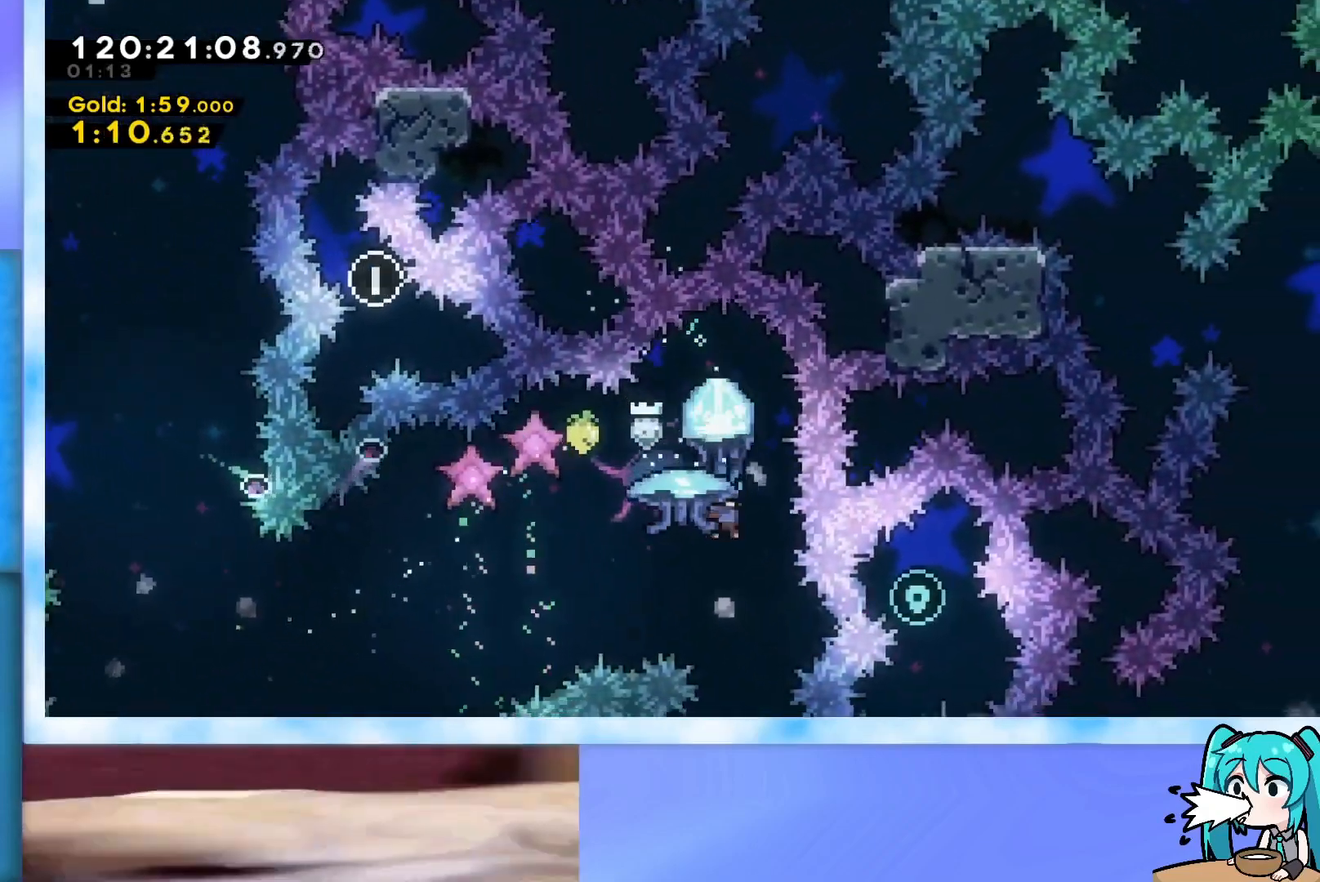
{"keys": ["grab", "right"], "events": [[67, "down", "up"], [100, "right", "down"], [200, "right", "up"], [300, "right", "down"], [384, "right", "up"], [484, "right", "down"]]}
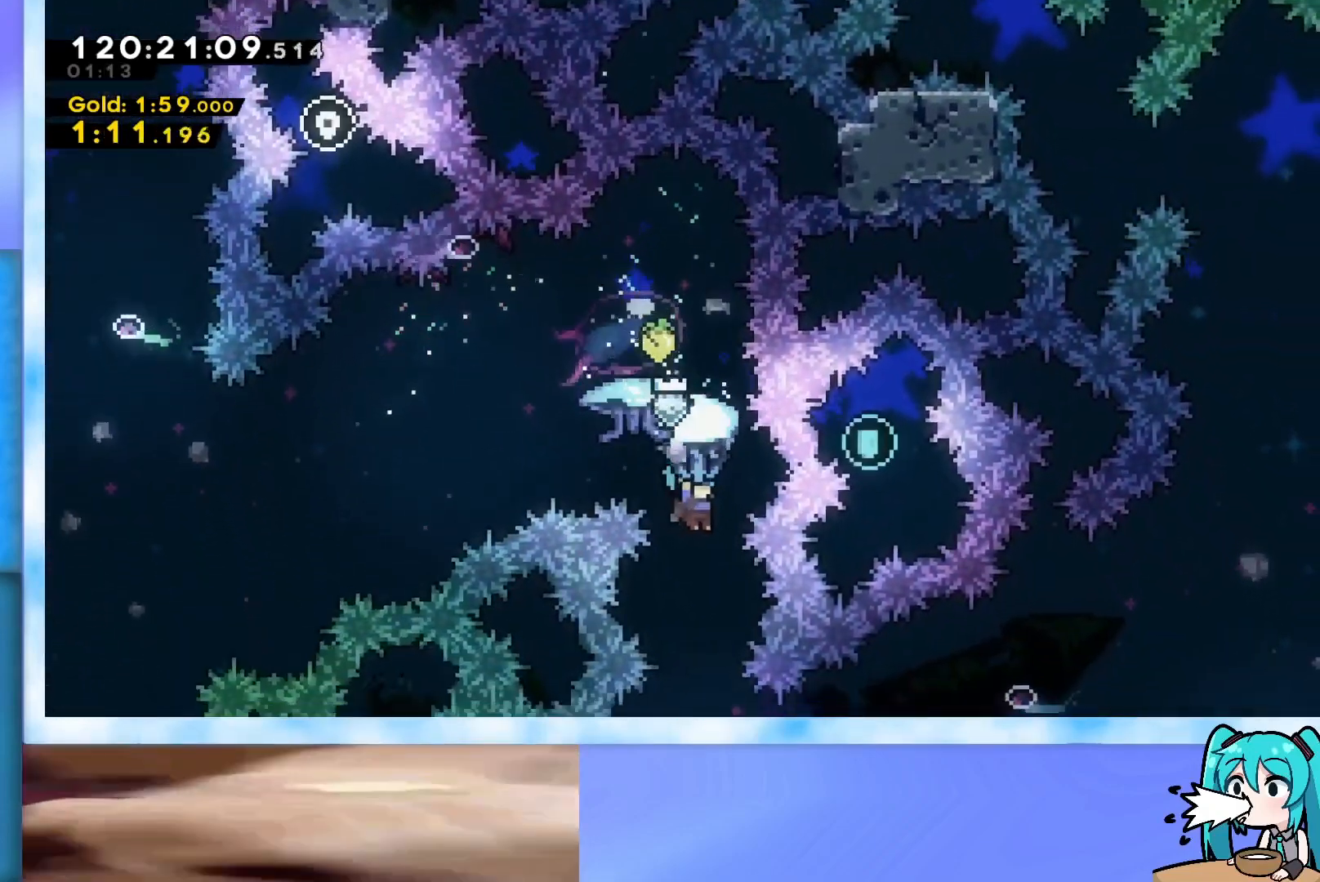
{"keys": [], "events": [[83, "right", "up"], [116, "grab", "up"], [267, "down", "down"], [400, "down", "up"]]}